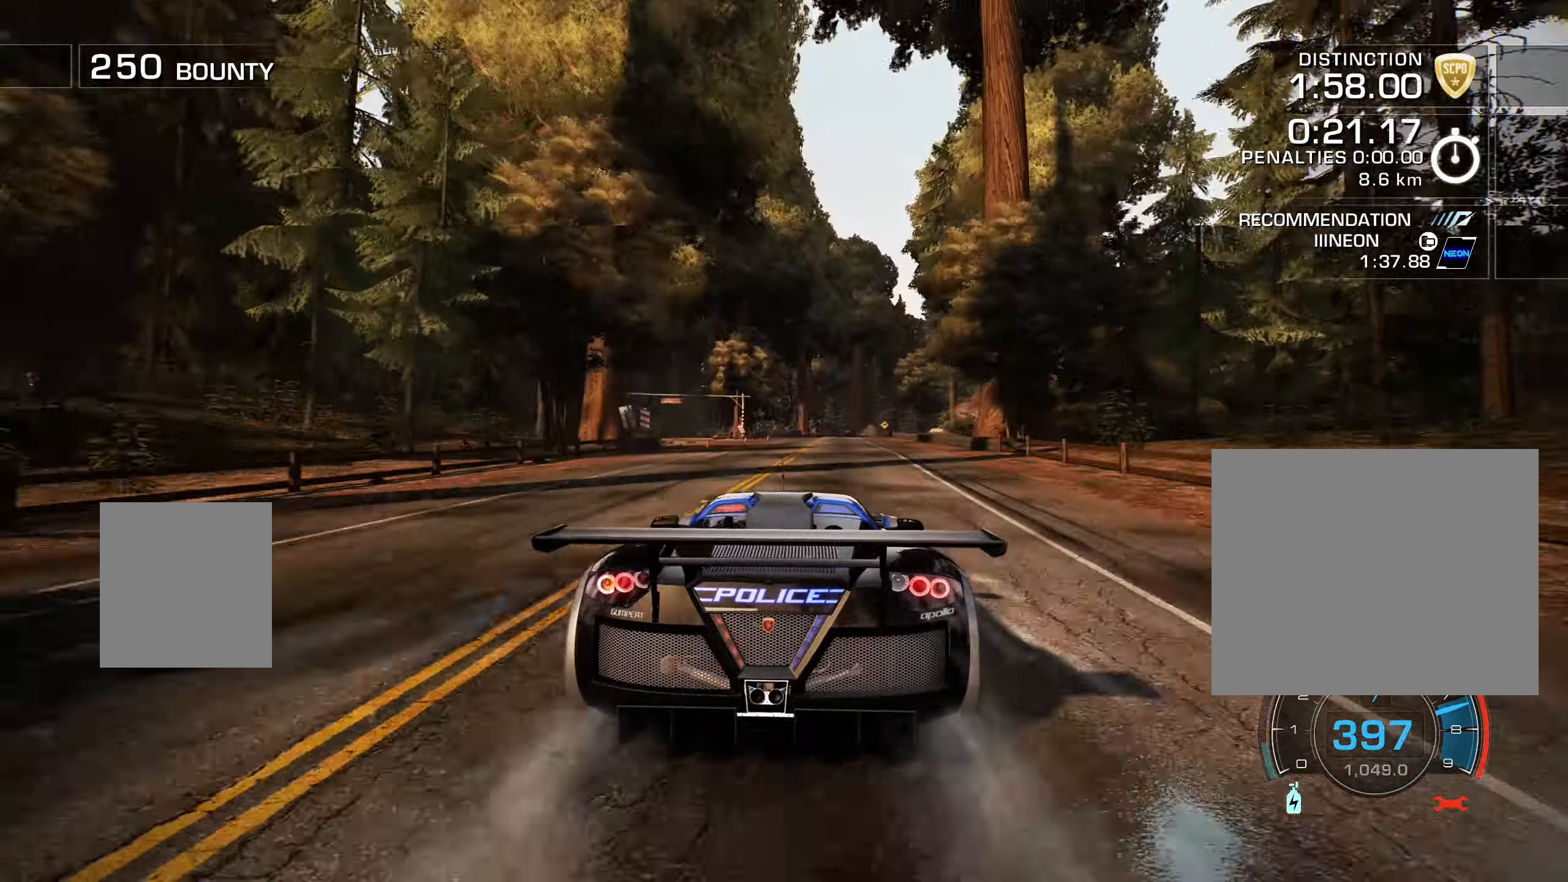
Gameplay with a controller (PlayStation layout); each line is a JSON object with the inputs held at the frame after it. "events" lists button and stick changes between this image and that frame as [ms after this image, input, new state], when the widget could be followed in between. Not read: L1 R1 left_stick.
{"buttons": ["R2", "DPAD_RIGHT"], "right_stick": "center", "events": [[483, "DPAD_RIGHT", "down"]]}
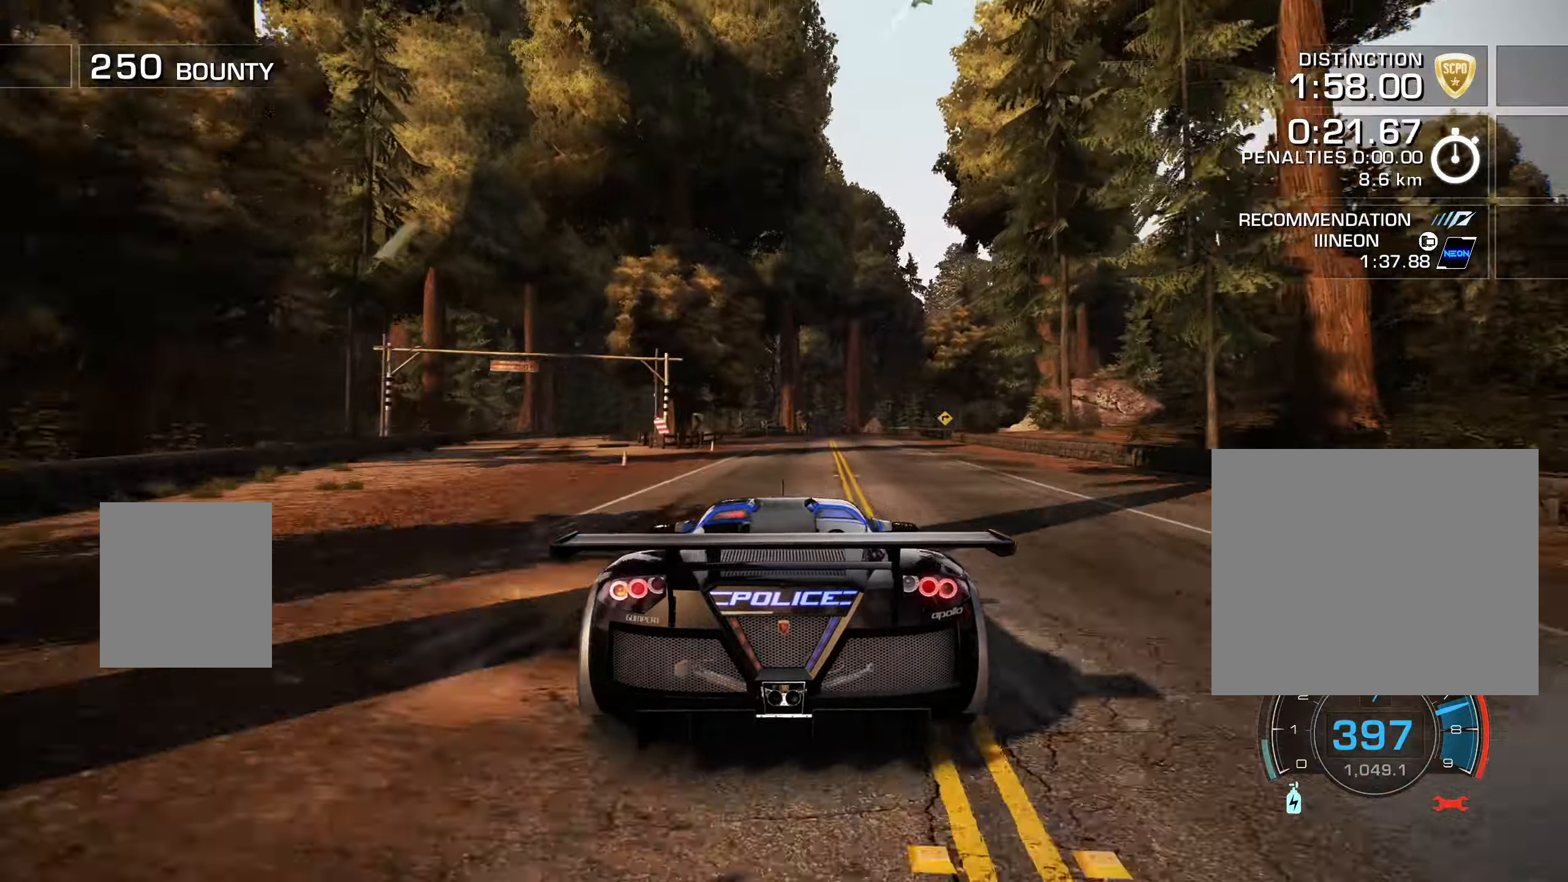
{"buttons": ["R2", "DPAD_RIGHT"], "right_stick": "center", "events": [[17, "L2", "down"], [100, "L2", "up"]]}
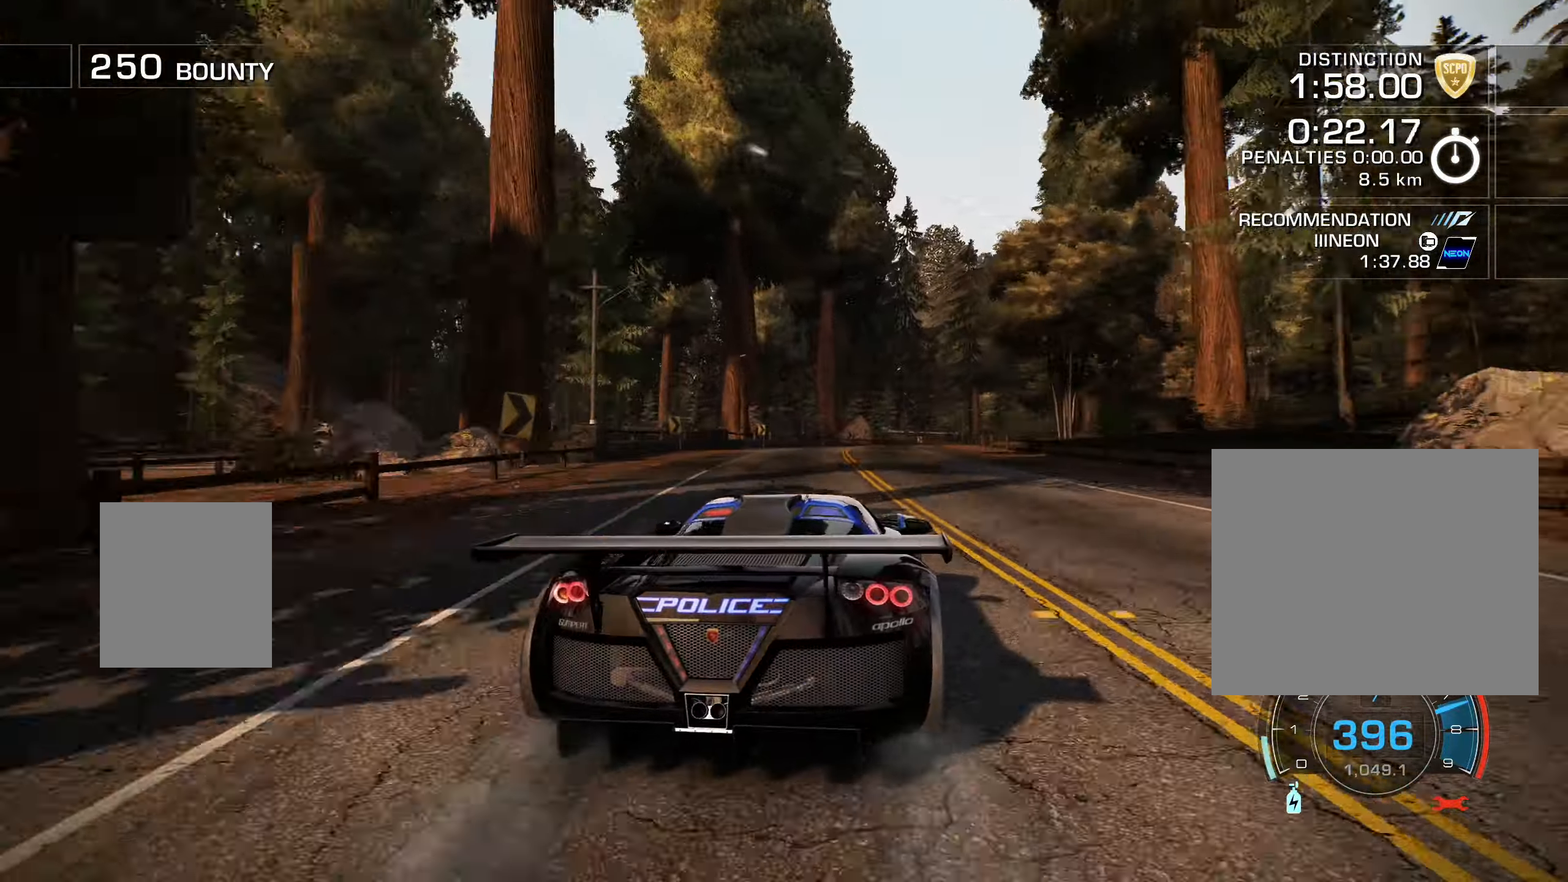
{"buttons": ["R2"], "right_stick": "center", "events": [[233, "DPAD_RIGHT", "up"], [367, "DPAD_RIGHT", "down"], [467, "DPAD_RIGHT", "up"]]}
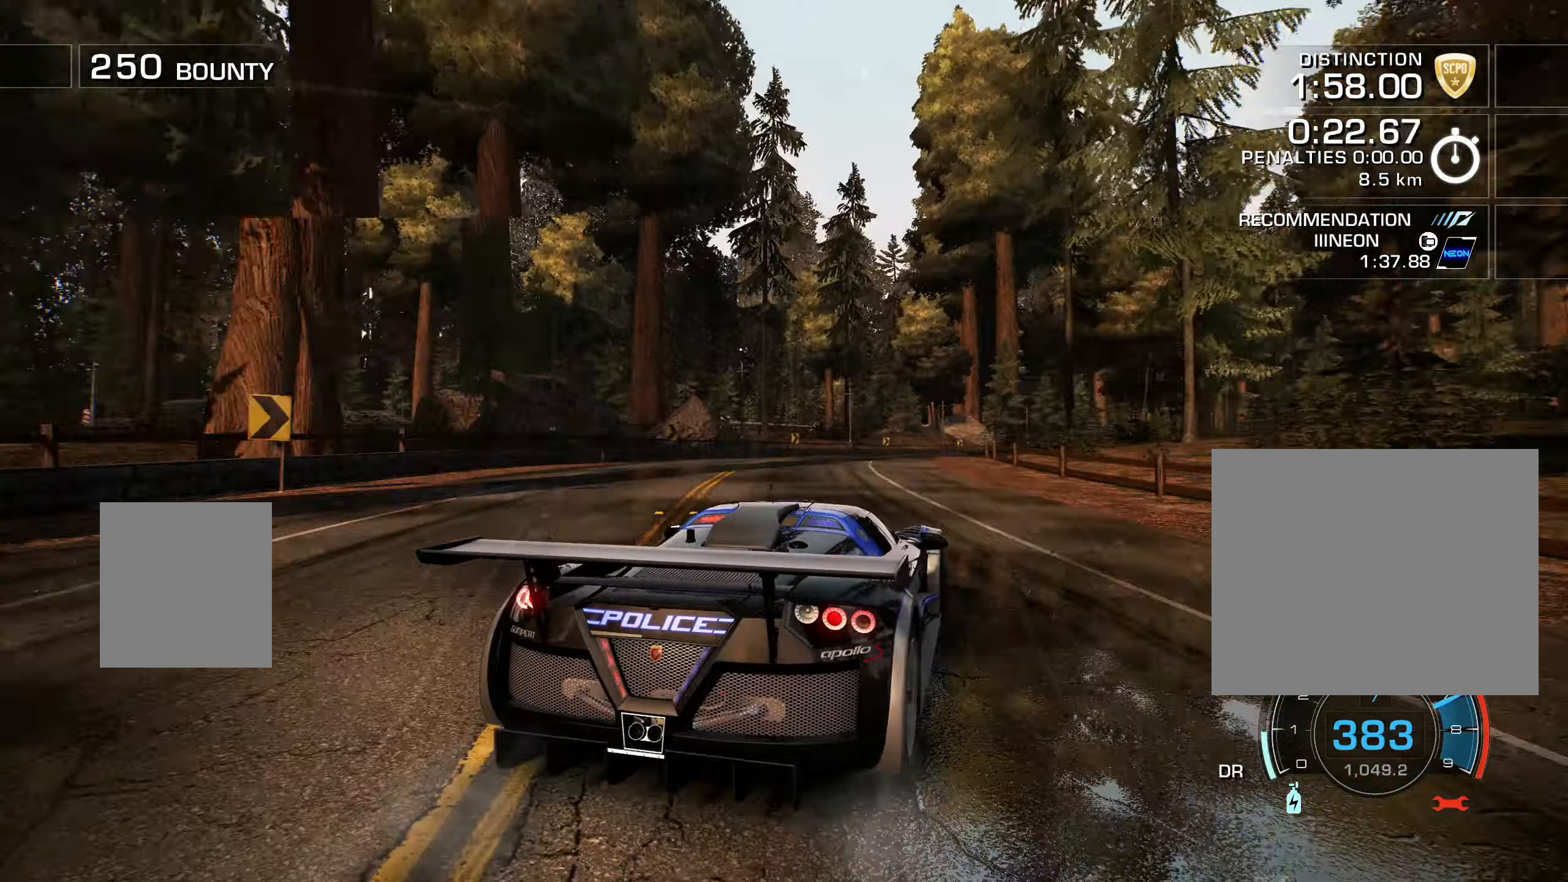
{"buttons": ["R2"], "right_stick": "center", "events": [[133, "DPAD_RIGHT", "down"], [217, "DPAD_RIGHT", "up"], [333, "DPAD_RIGHT", "down"], [383, "DPAD_RIGHT", "up"]]}
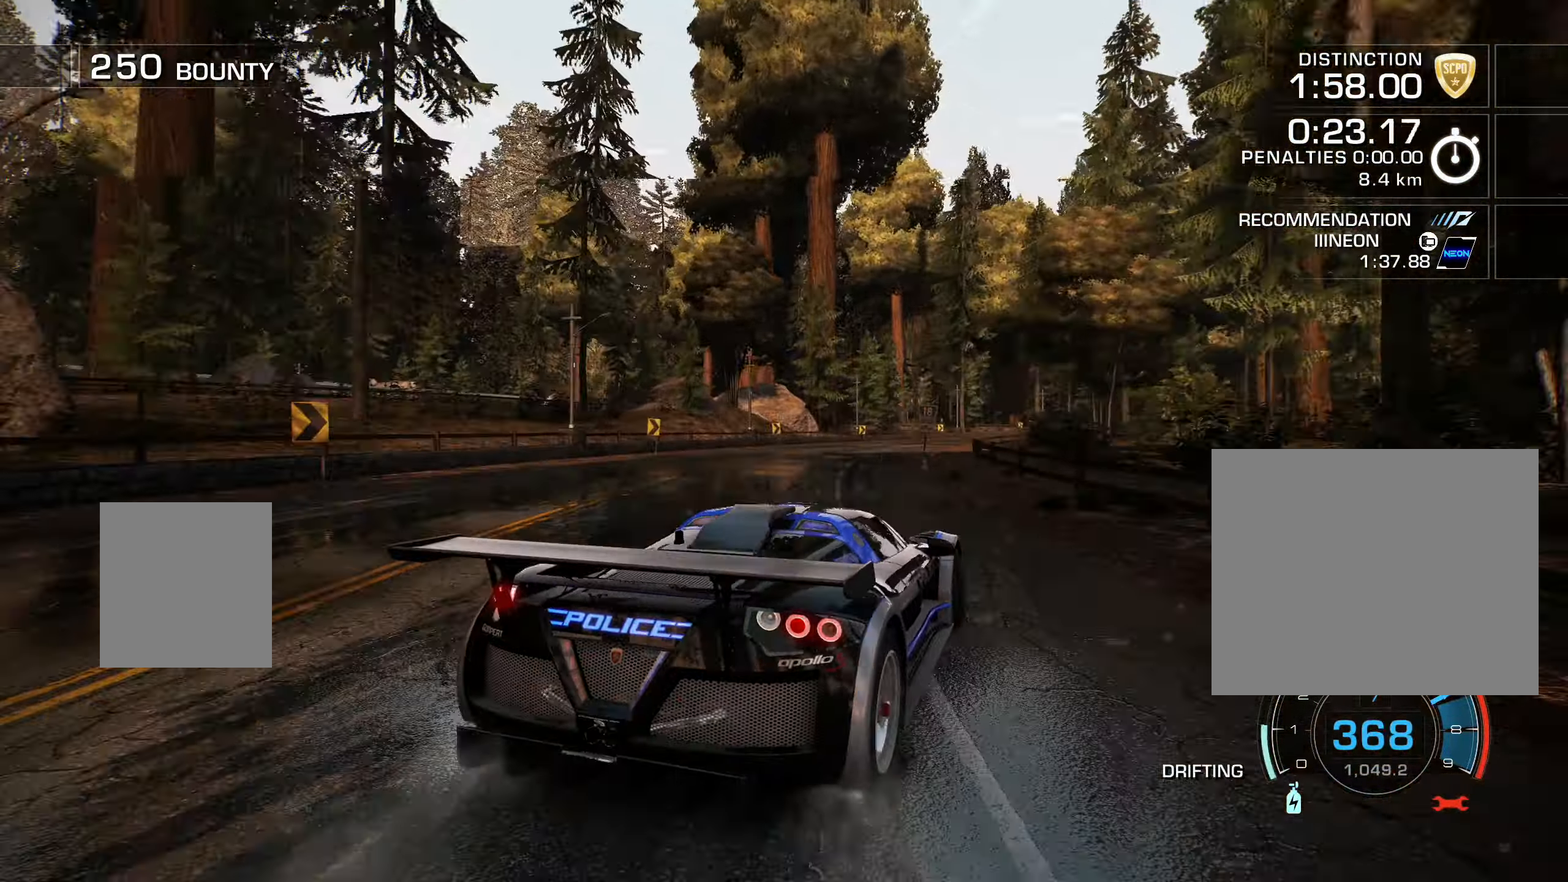
{"buttons": ["R2", "DPAD_LEFT"], "right_stick": "center", "events": [[350, "DPAD_LEFT", "down"]]}
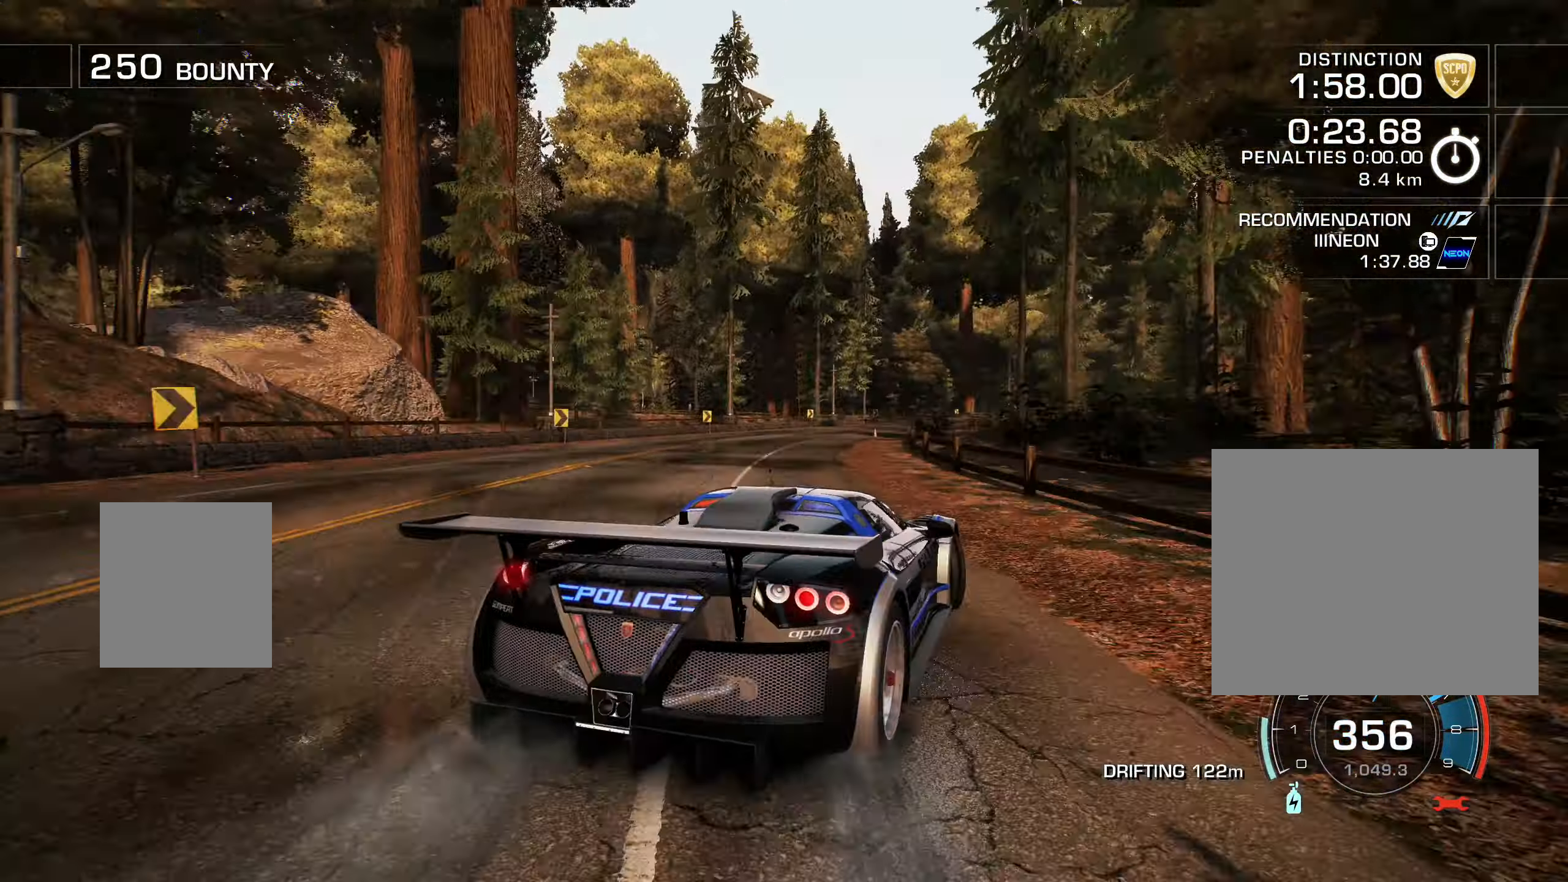
{"buttons": ["R2"], "right_stick": "center", "events": [[133, "DPAD_LEFT", "up"], [333, "DPAD_RIGHT", "down"], [450, "DPAD_RIGHT", "up"]]}
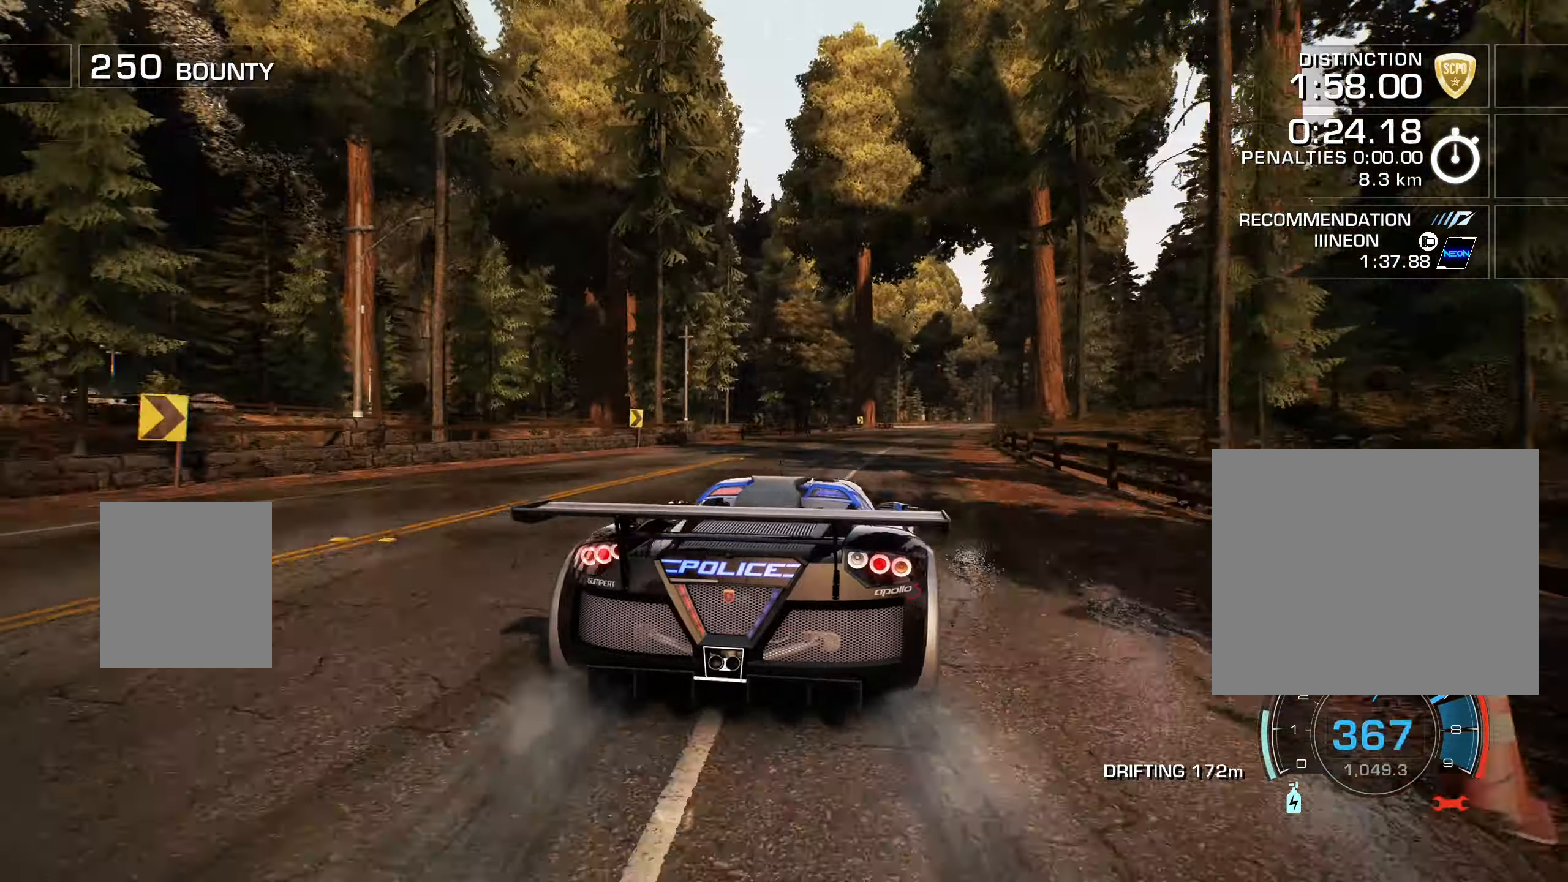
{"buttons": ["R2"], "right_stick": "center", "events": [[150, "DPAD_RIGHT", "down"], [317, "DPAD_RIGHT", "up"]]}
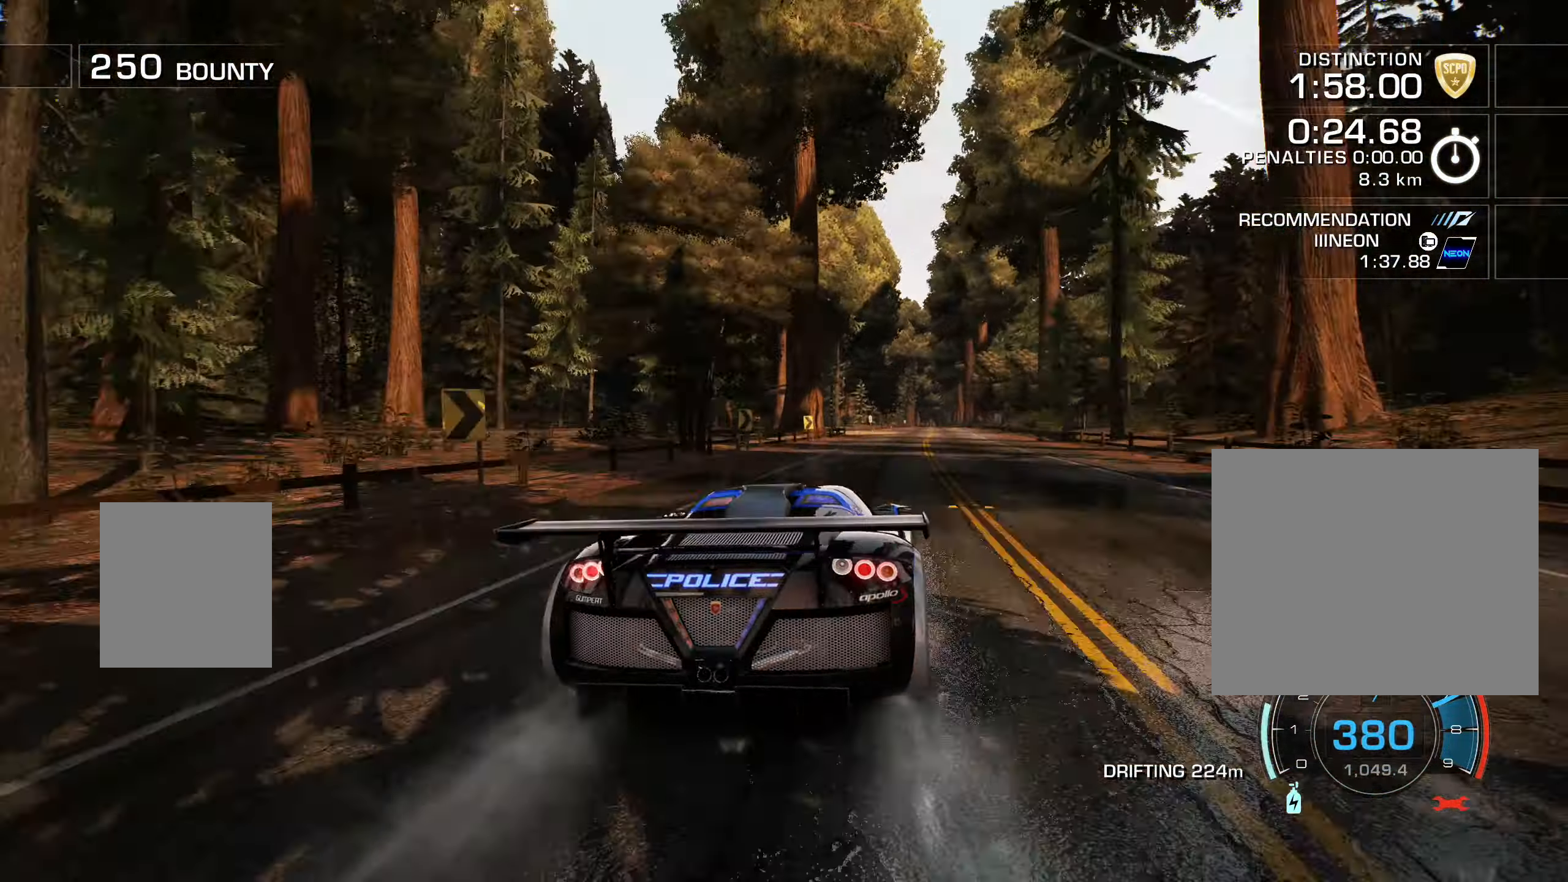
{"buttons": ["R2"], "right_stick": "center", "events": []}
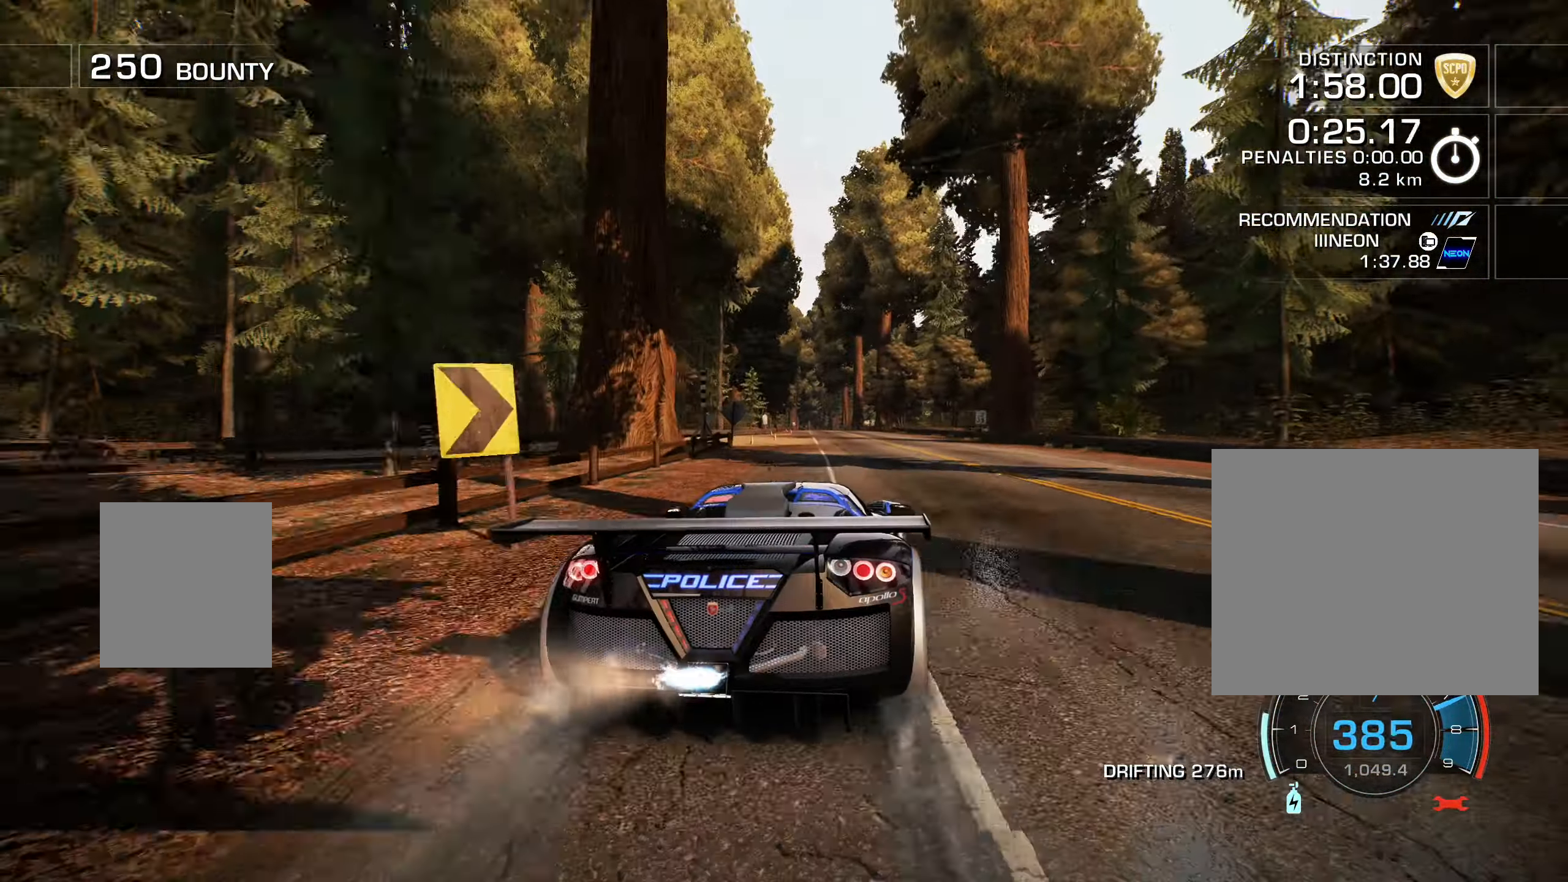
{"buttons": ["R2"], "right_stick": "center", "events": [[17, "DPAD_LEFT", "down"], [317, "DPAD_LEFT", "up"]]}
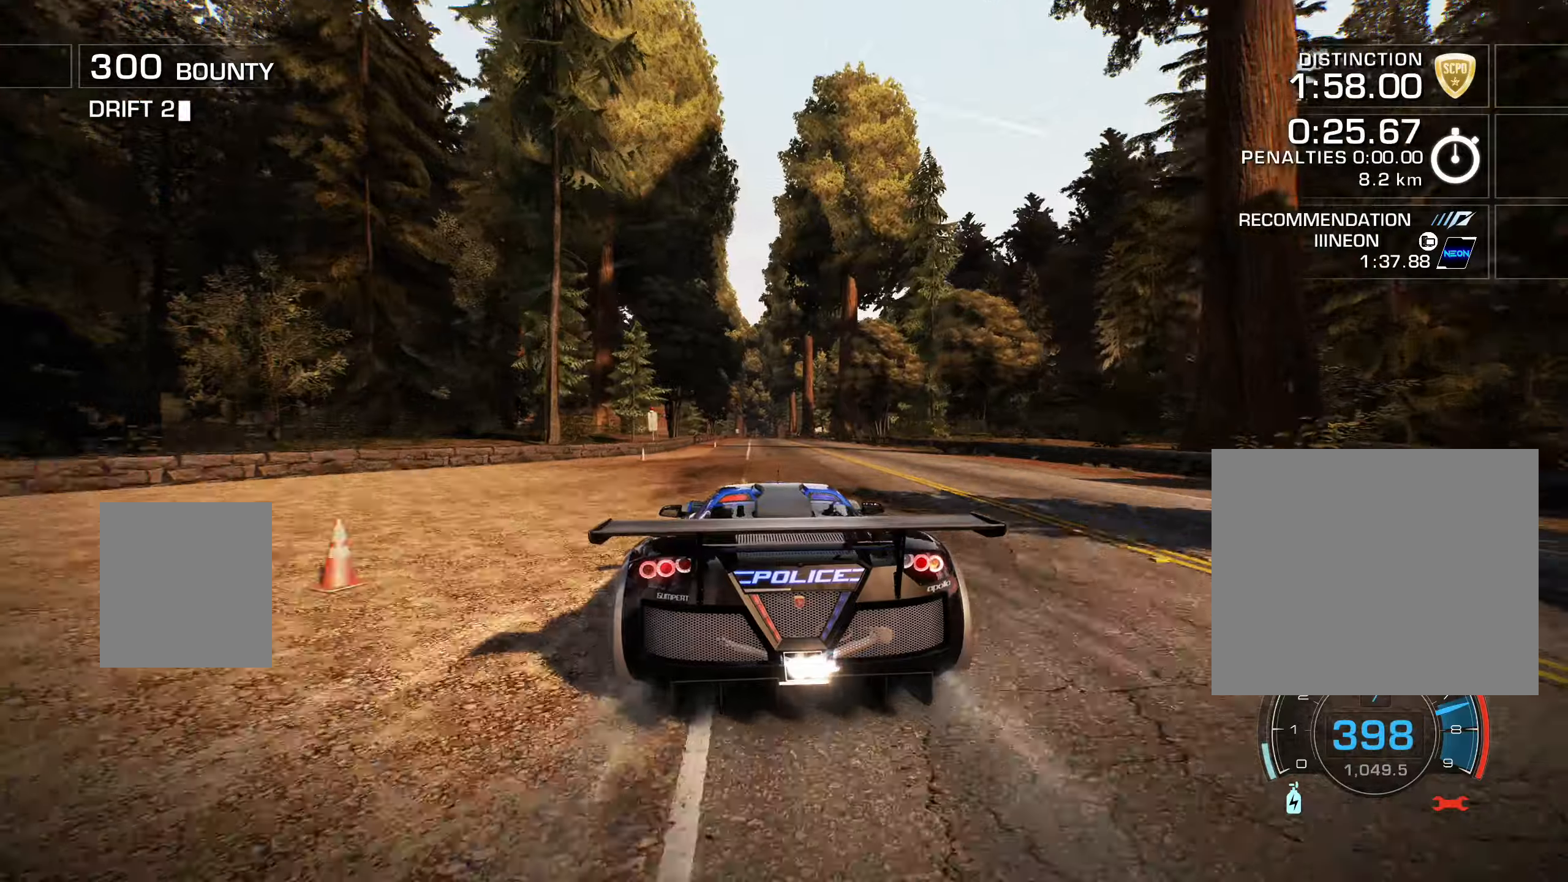
{"buttons": ["R2"], "right_stick": "center", "events": []}
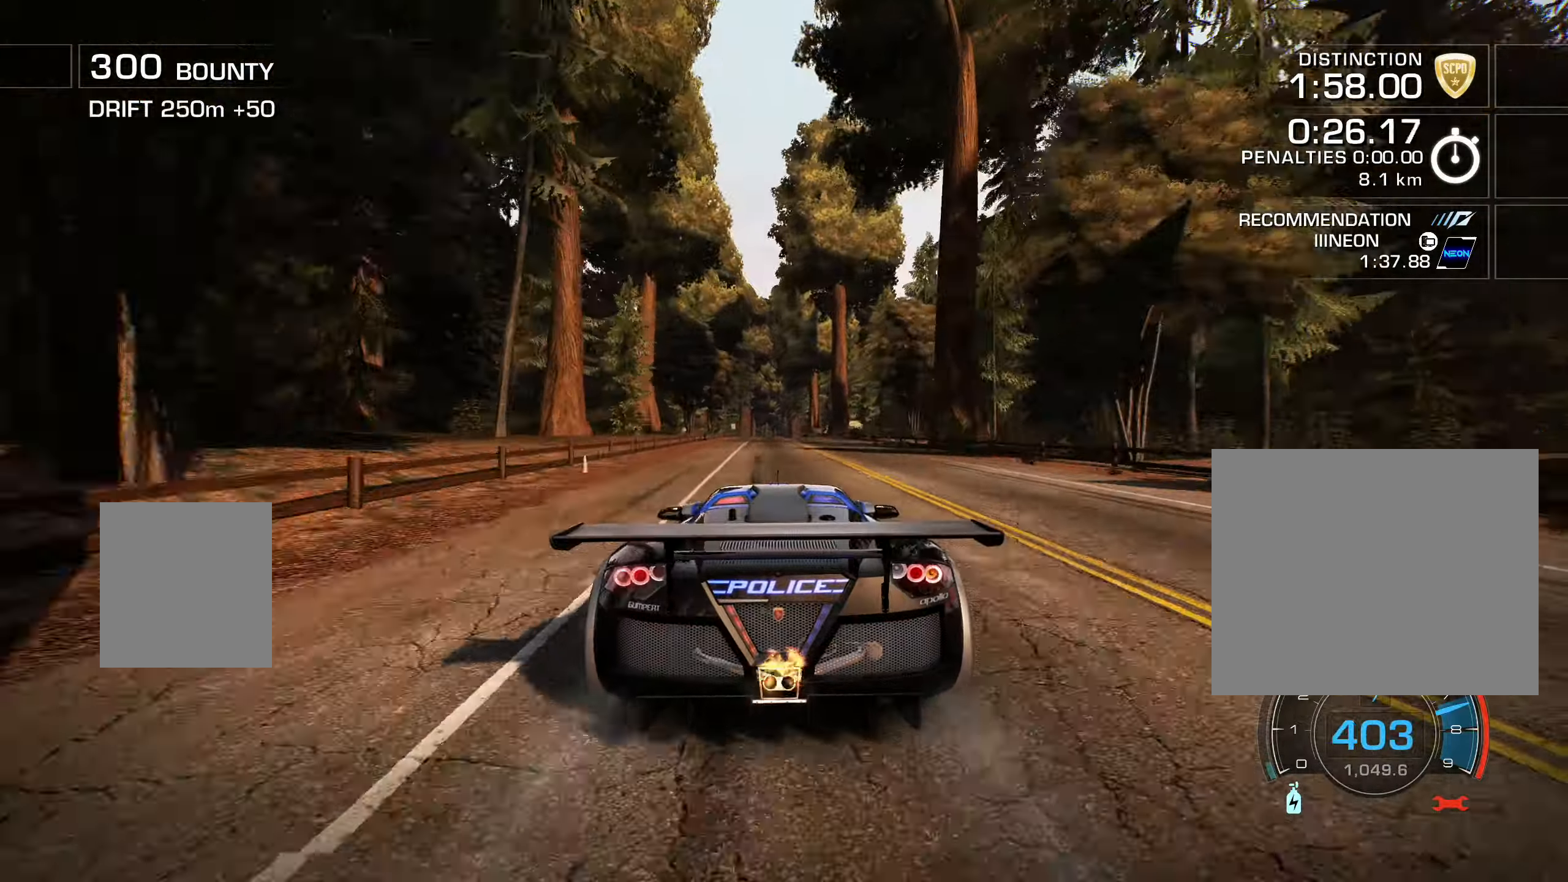
{"buttons": ["R2"], "right_stick": "center", "events": []}
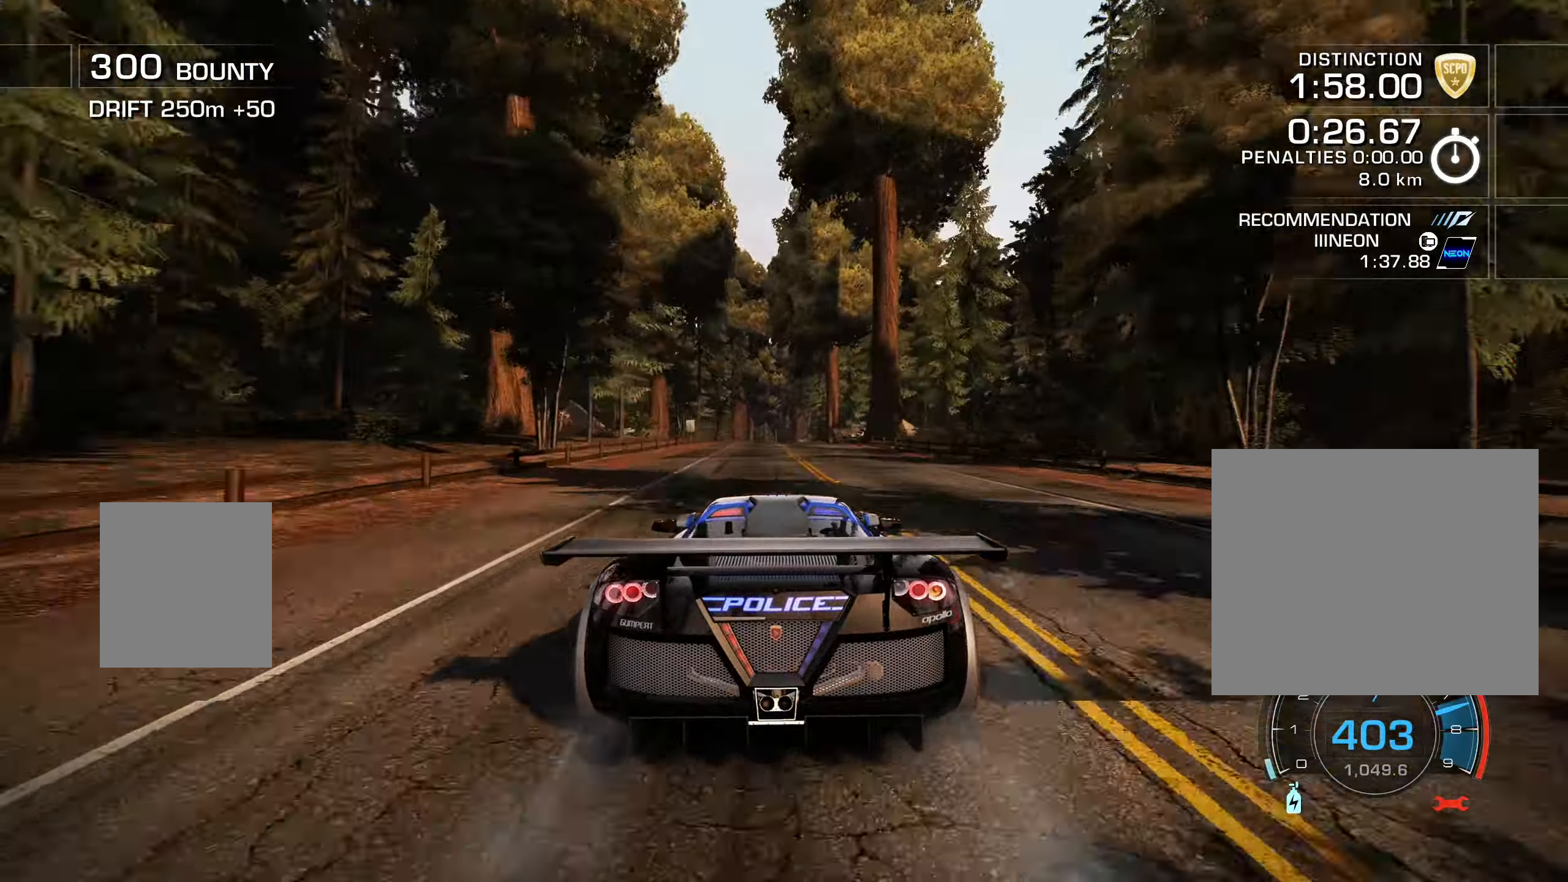
{"buttons": ["R2"], "right_stick": "center", "events": []}
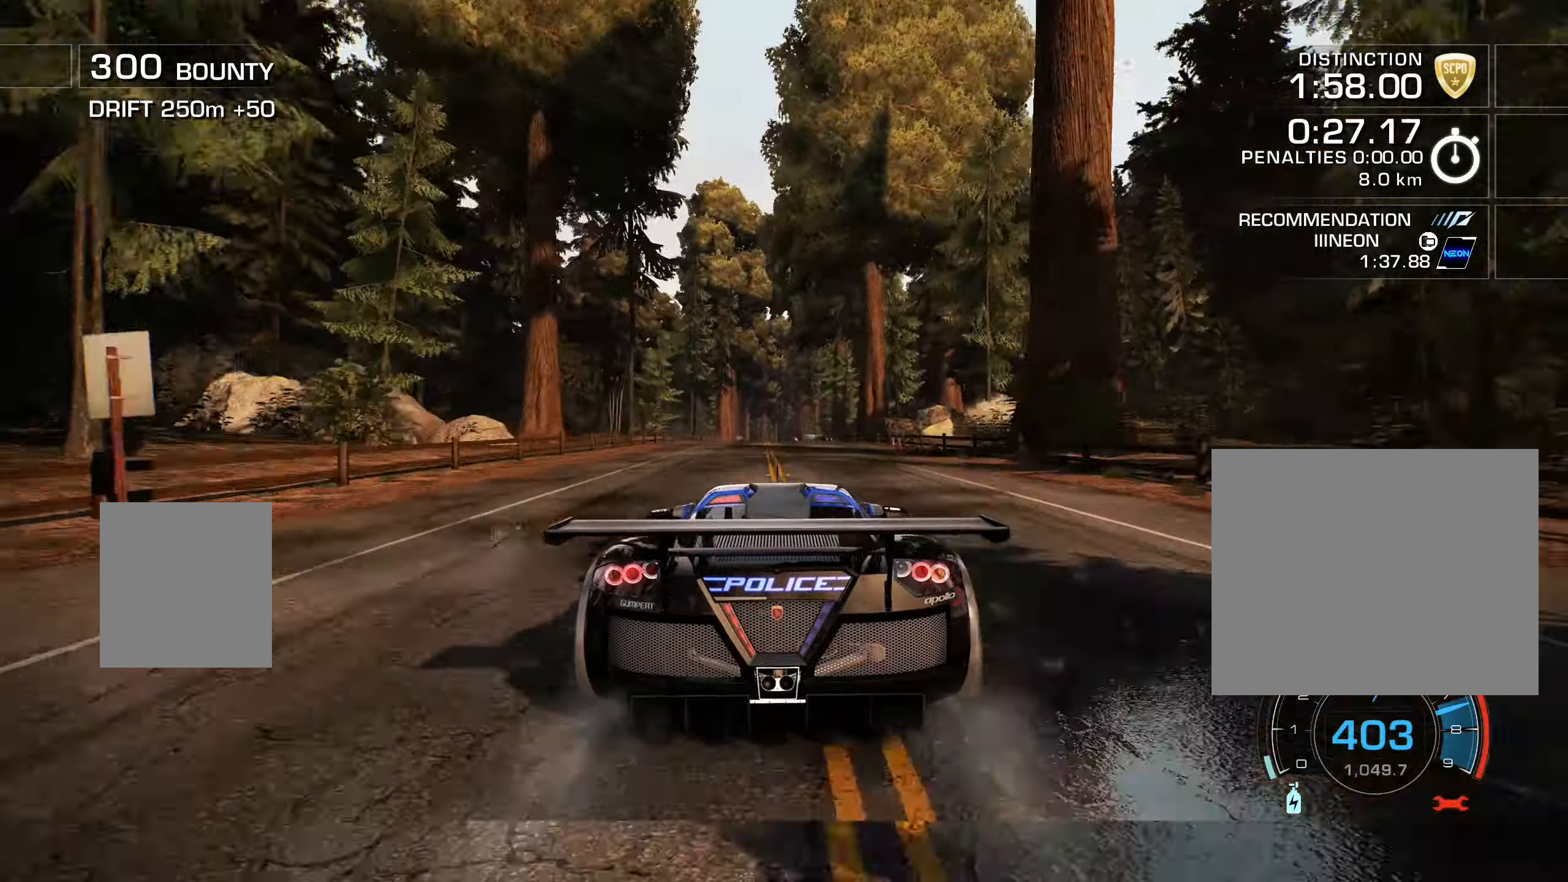
{"buttons": ["R2", "DPAD_LEFT"], "right_stick": "center", "events": [[384, "DPAD_LEFT", "down"]]}
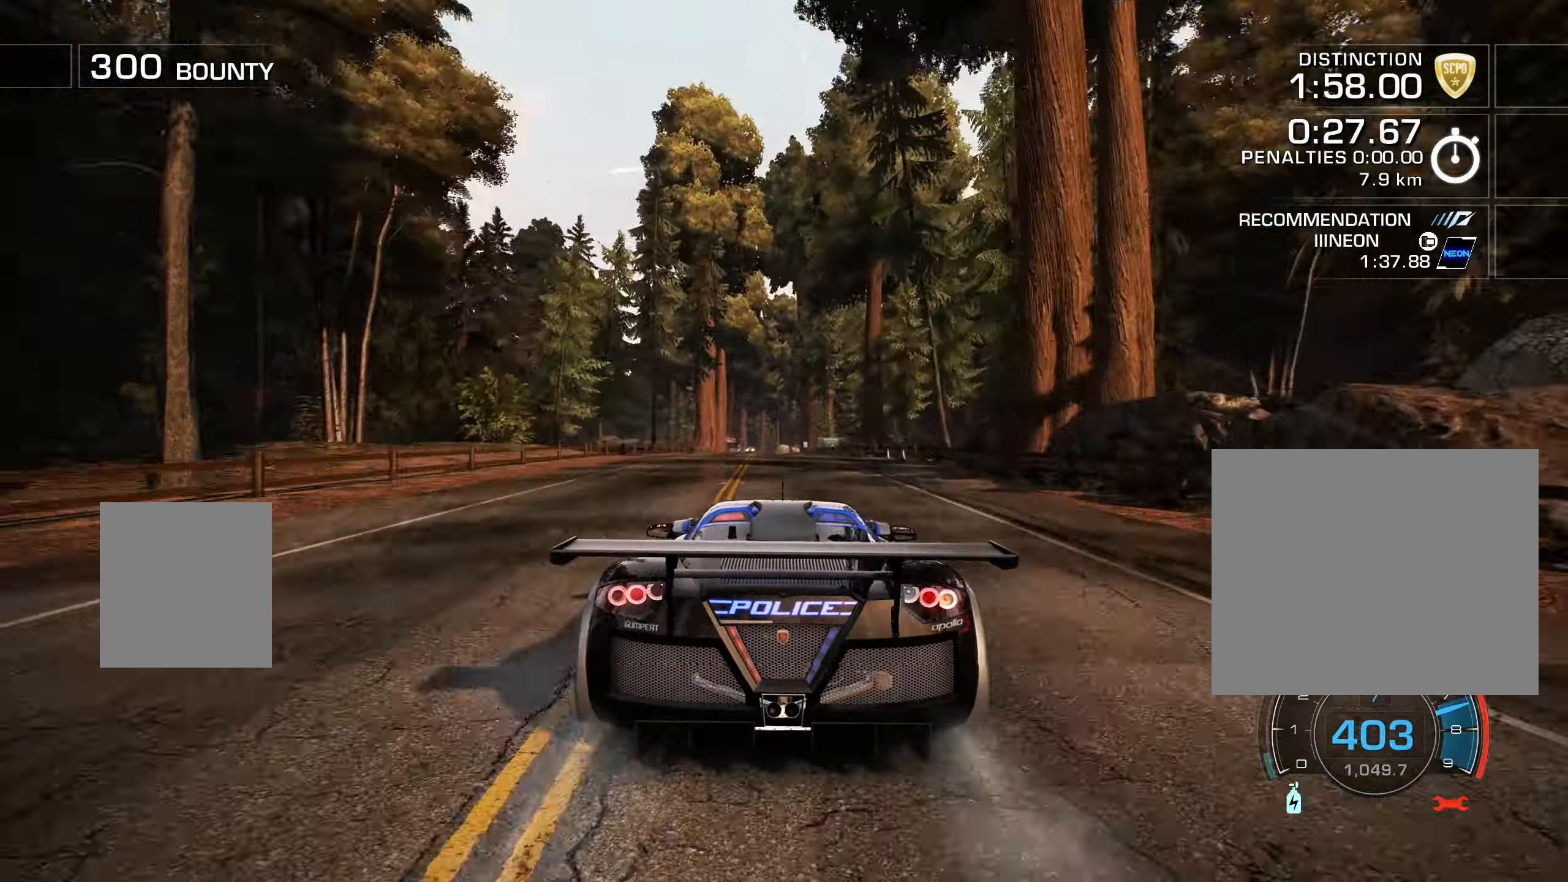
{"buttons": ["R2"], "right_stick": "center", "events": [[50, "DPAD_LEFT", "up"]]}
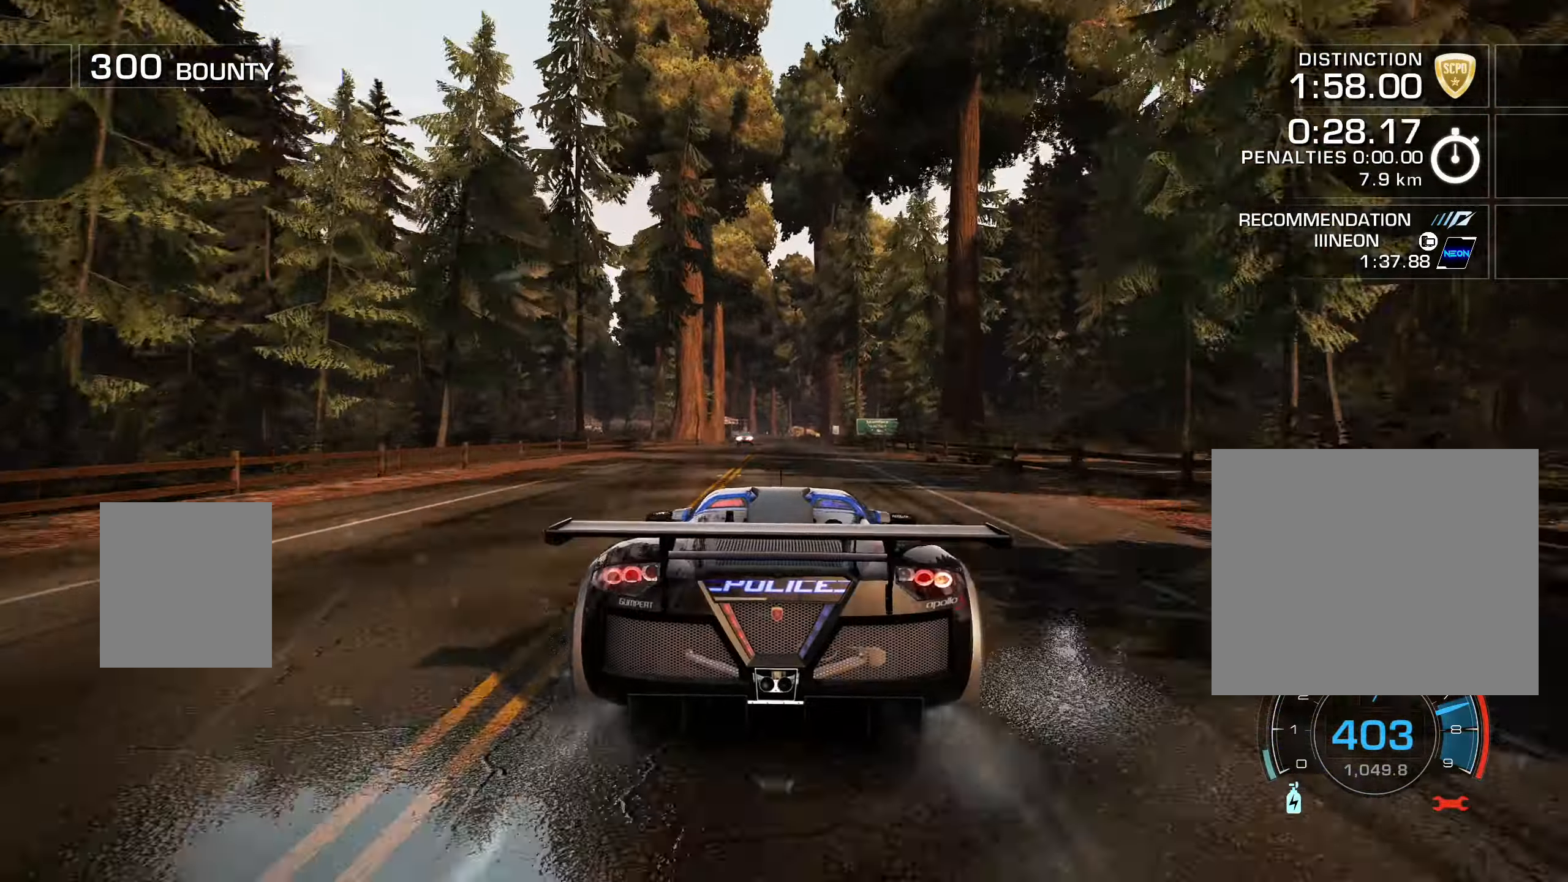
{"buttons": ["R2"], "right_stick": "center", "events": [[200, "DPAD_LEFT", "down"], [234, "DPAD_LEFT", "up"]]}
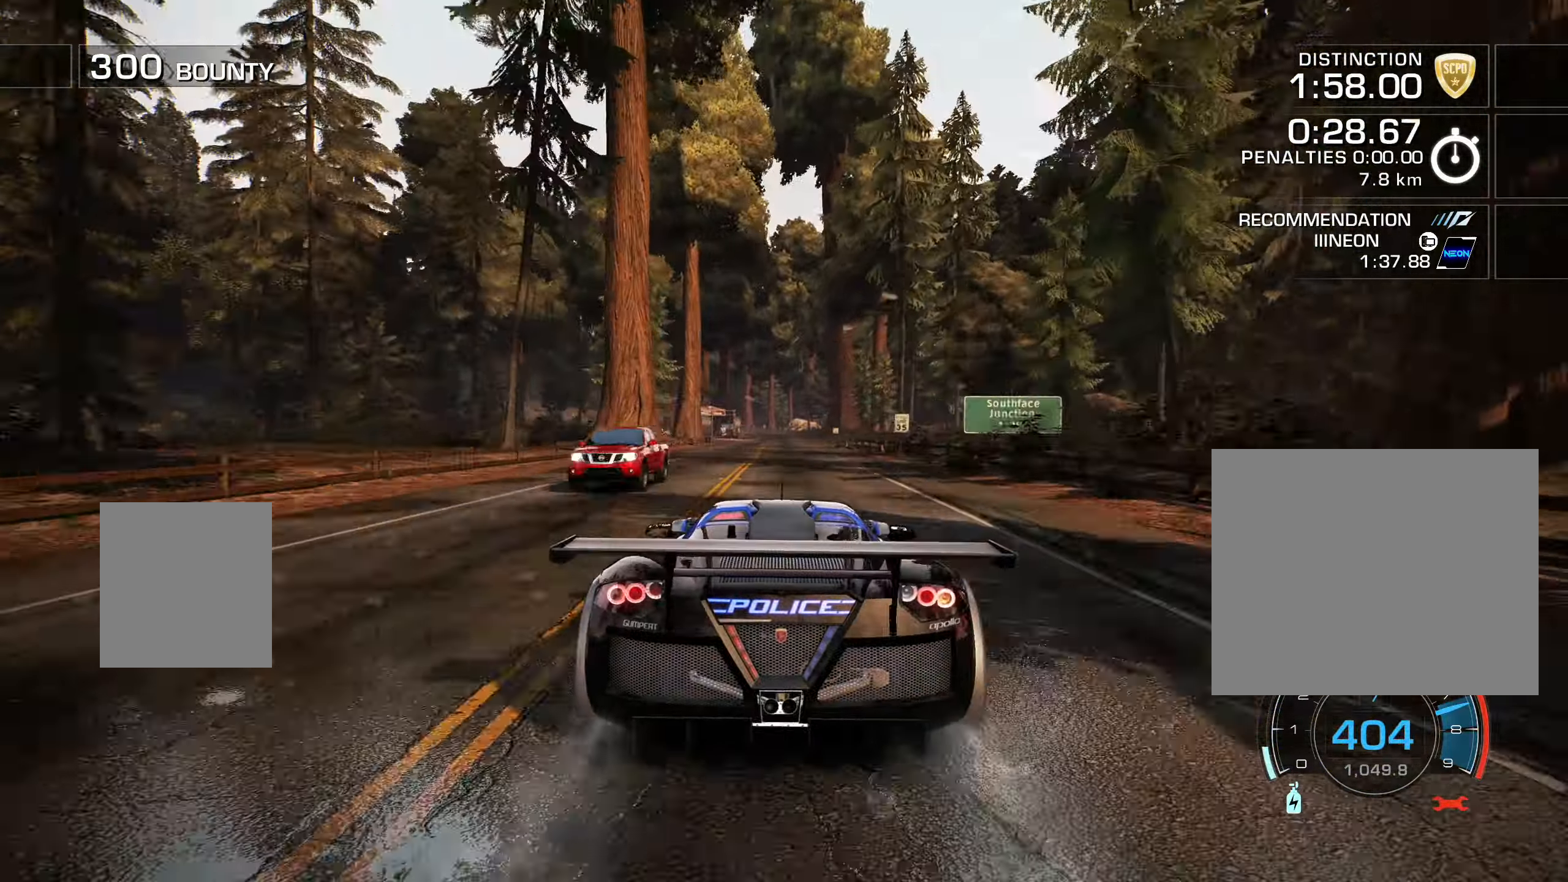
{"buttons": ["R2"], "right_stick": "center", "events": []}
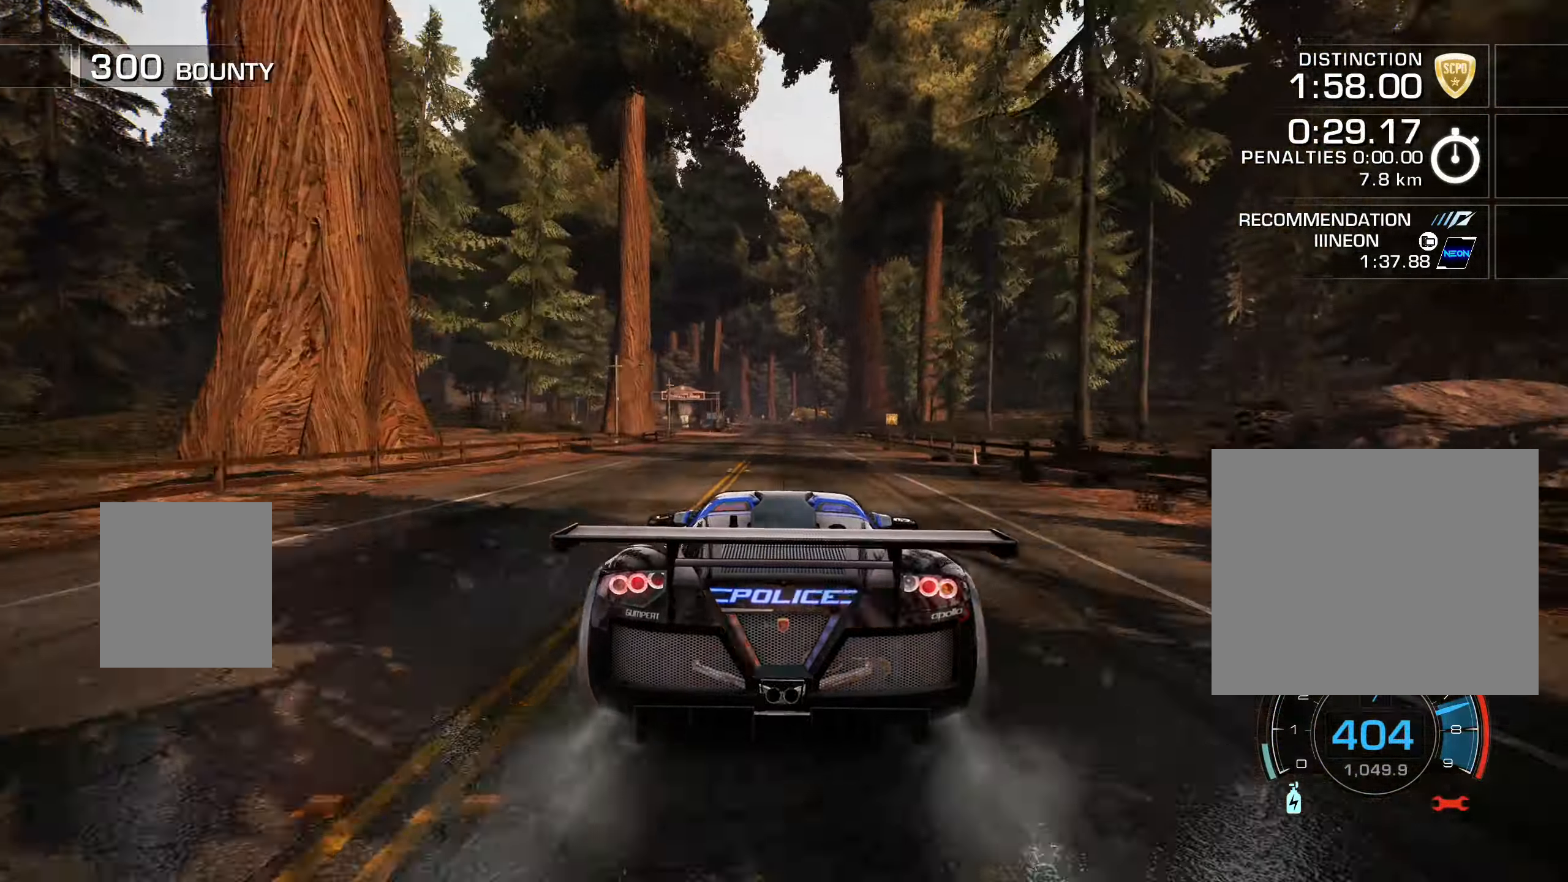
{"buttons": ["R2"], "right_stick": "center", "events": []}
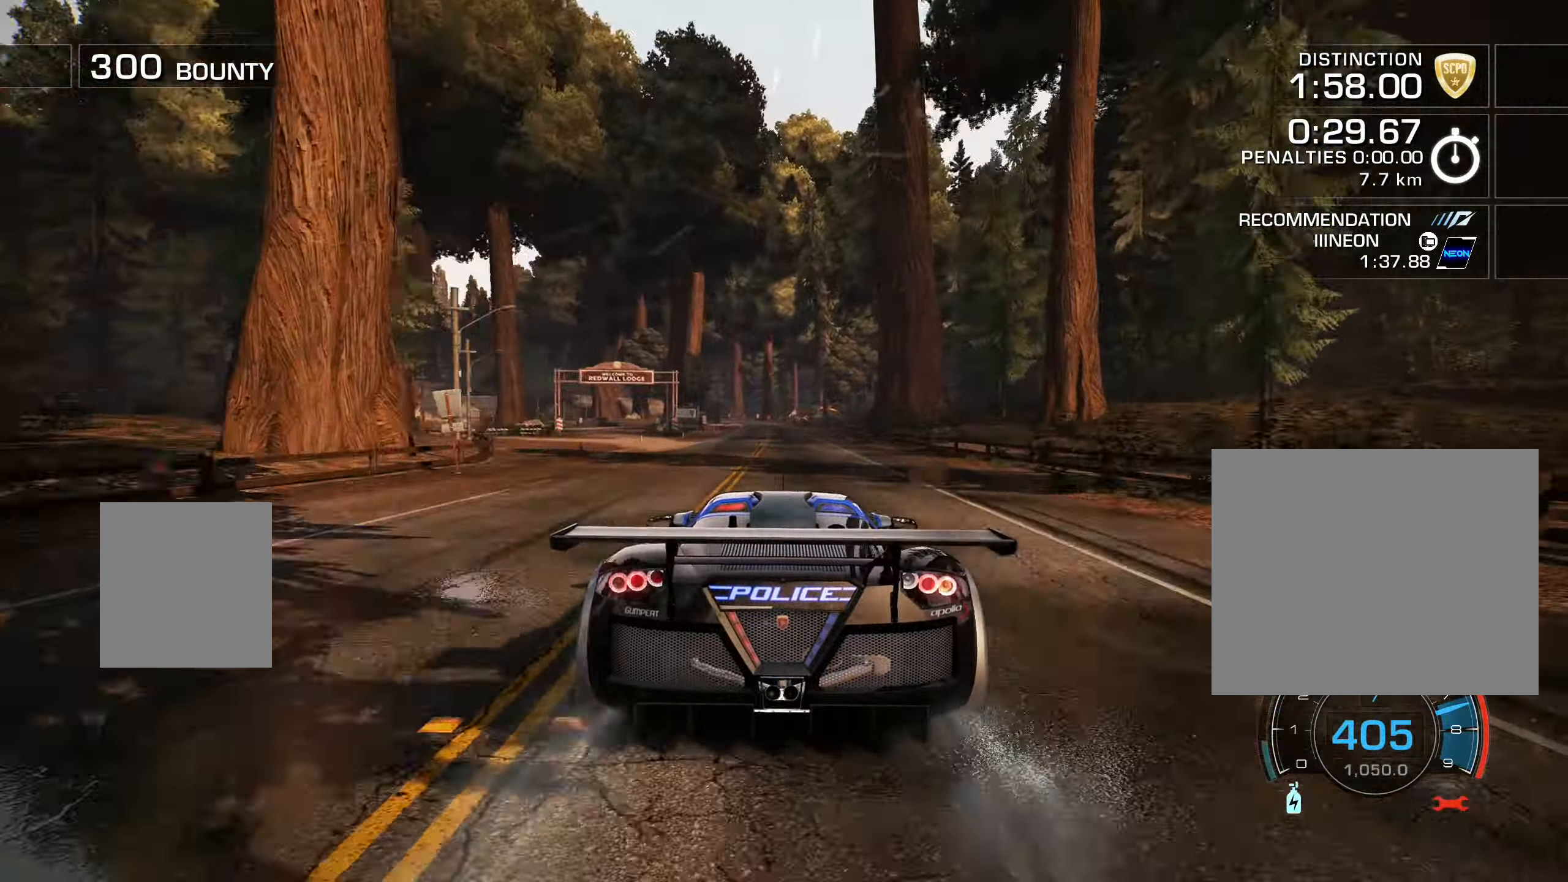
{"buttons": ["R2"], "right_stick": "center", "events": []}
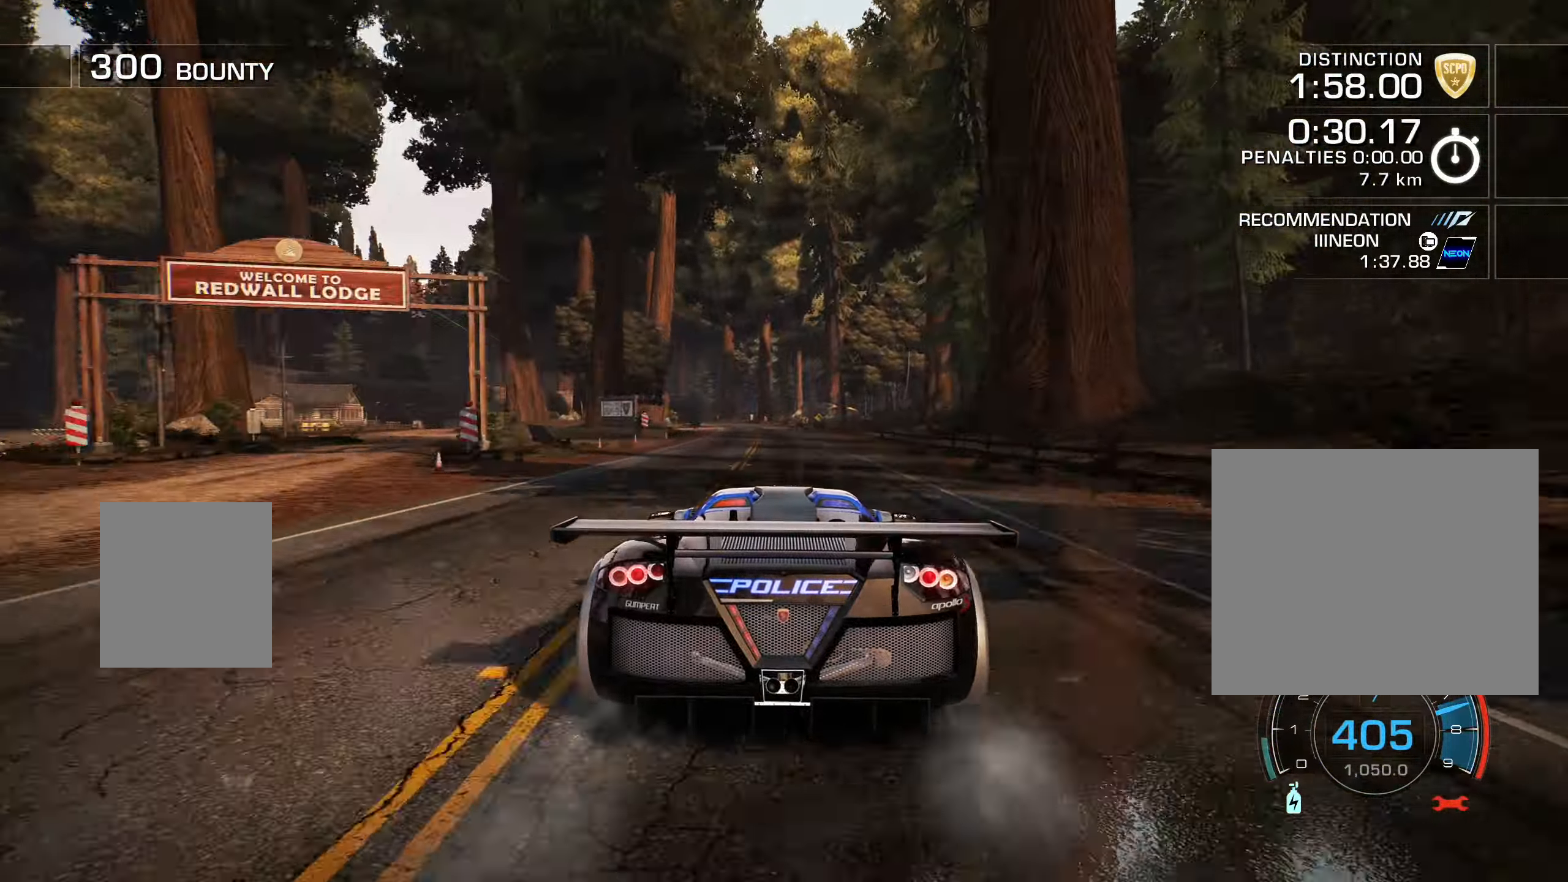
{"buttons": ["R2"], "right_stick": "center", "events": [[84, "DPAD_LEFT", "down"], [184, "DPAD_LEFT", "up"]]}
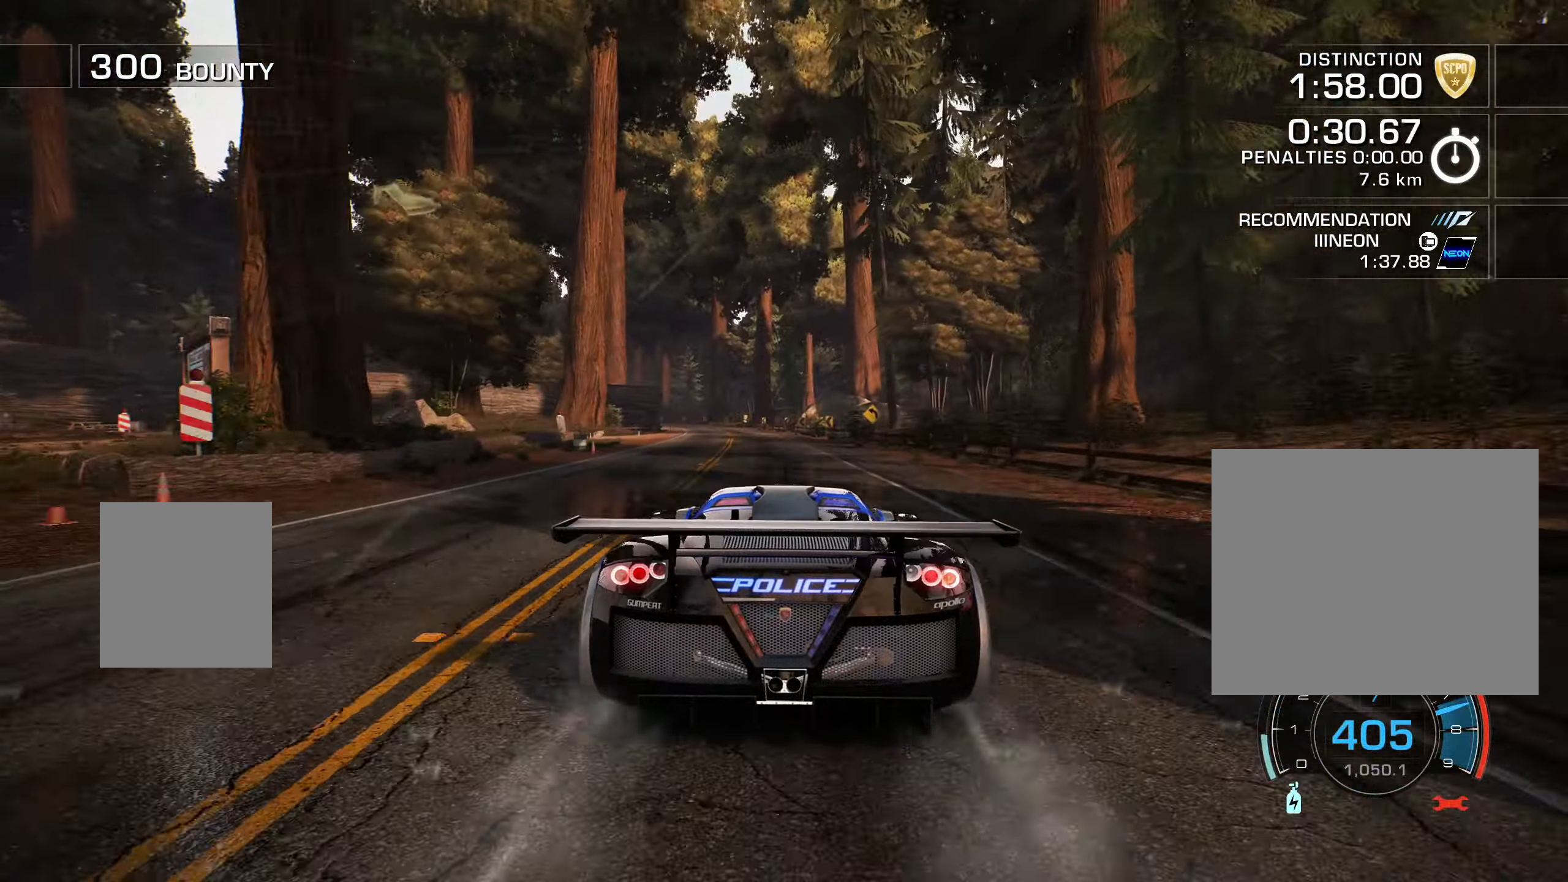
{"buttons": ["R2", "DPAD_LEFT"], "right_stick": "center", "events": [[100, "DPAD_LEFT", "down"], [133, "L2", "down"], [233, "L2", "up"], [400, "DPAD_LEFT", "up"], [466, "DPAD_LEFT", "down"]]}
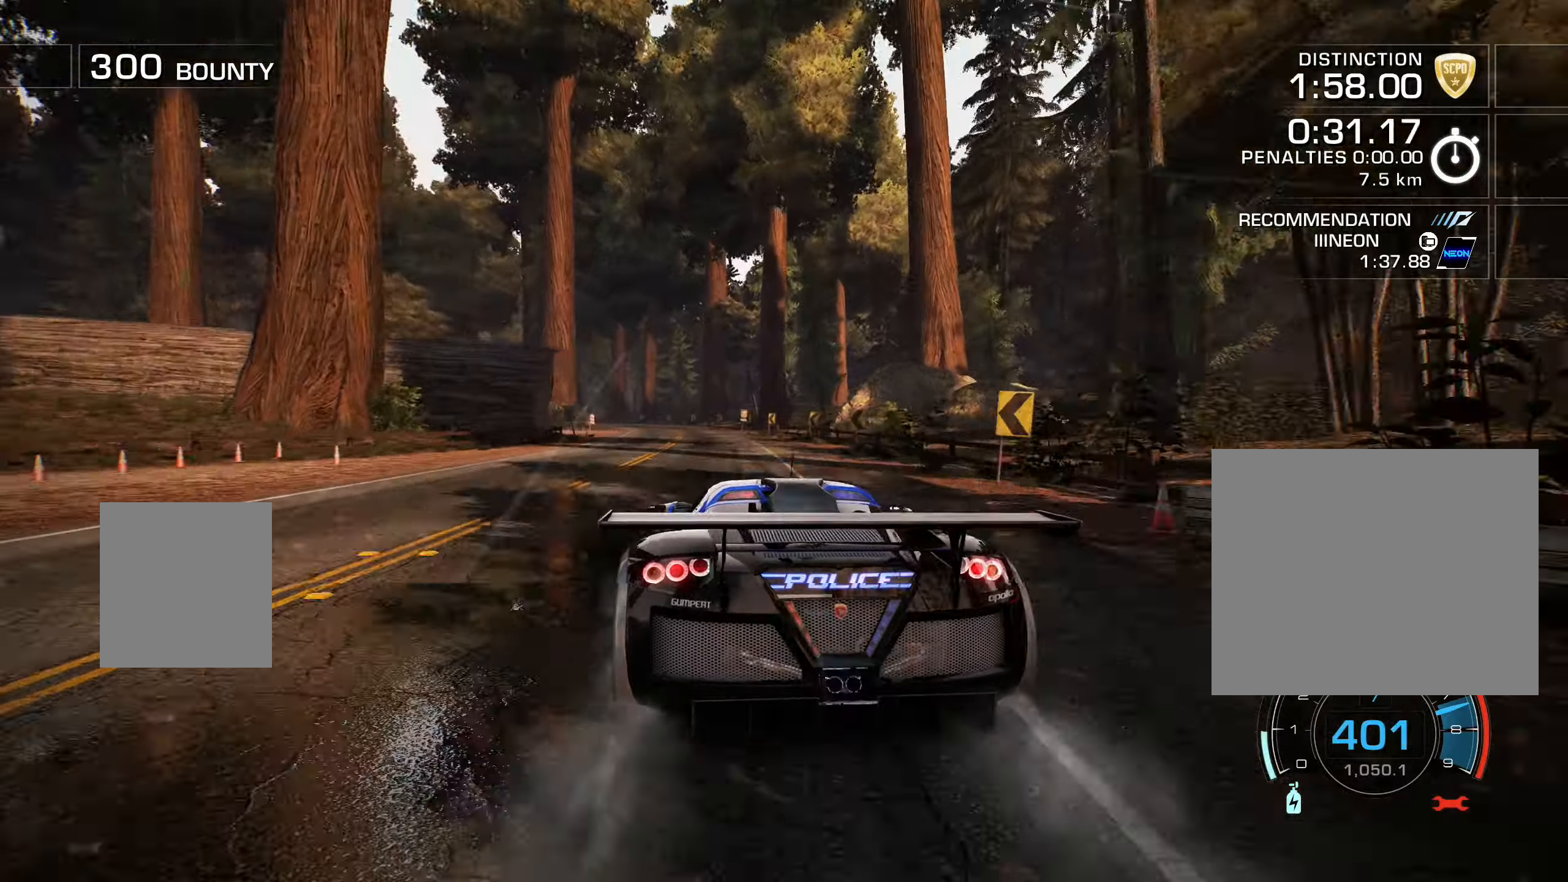
{"buttons": ["R2"], "right_stick": "center", "events": [[83, "DPAD_LEFT", "up"], [183, "DPAD_LEFT", "down"], [266, "DPAD_LEFT", "up"]]}
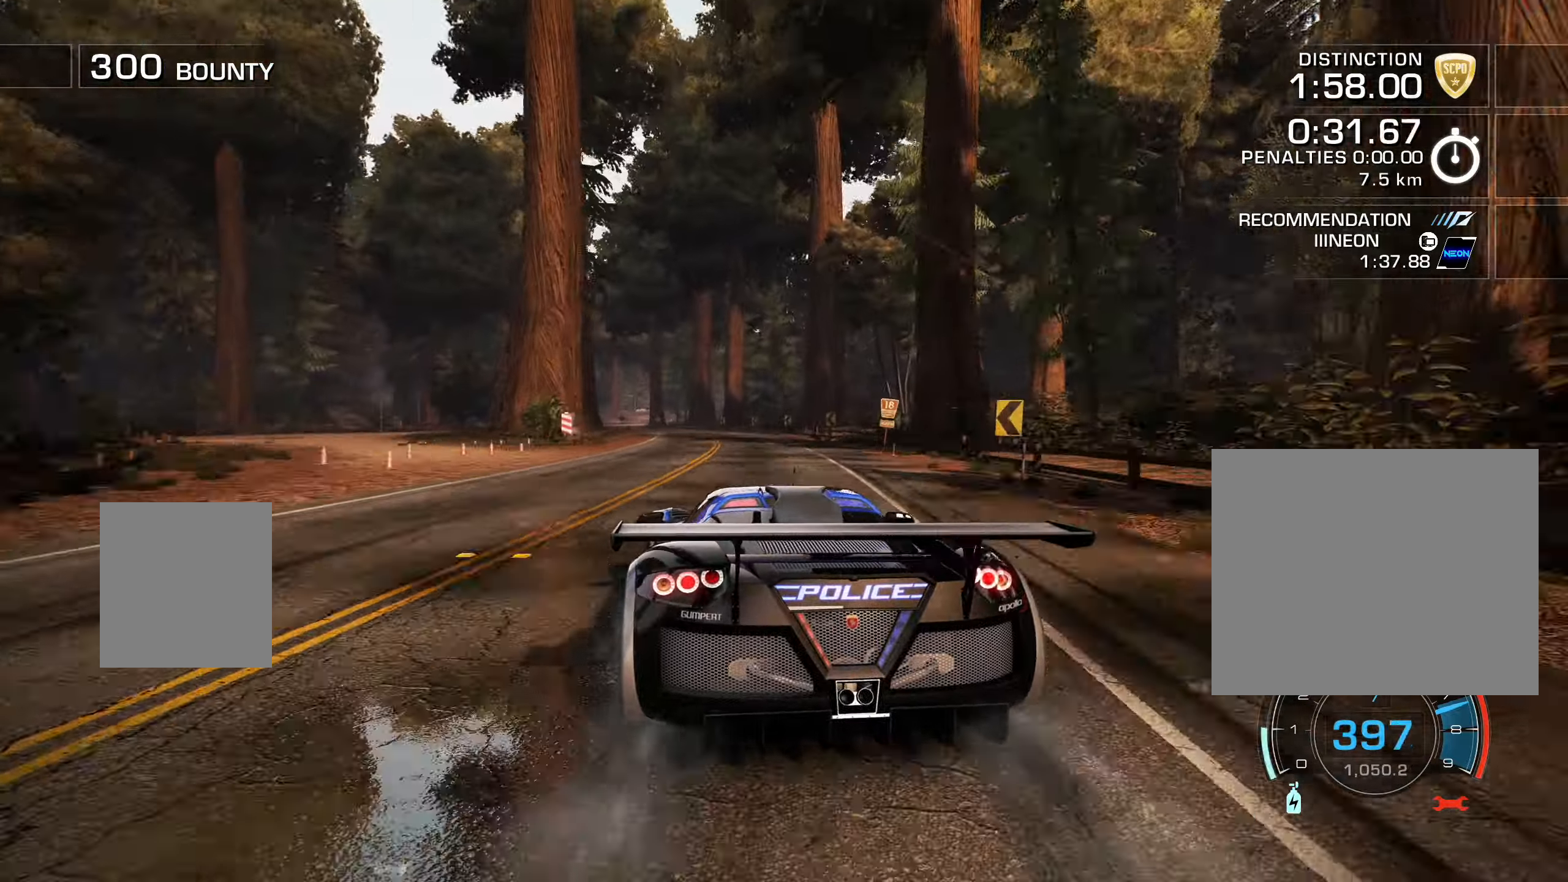
{"buttons": ["R2"], "right_stick": "center", "events": [[66, "DPAD_LEFT", "down"], [133, "DPAD_LEFT", "up"], [333, "DPAD_LEFT", "down"], [416, "DPAD_LEFT", "up"]]}
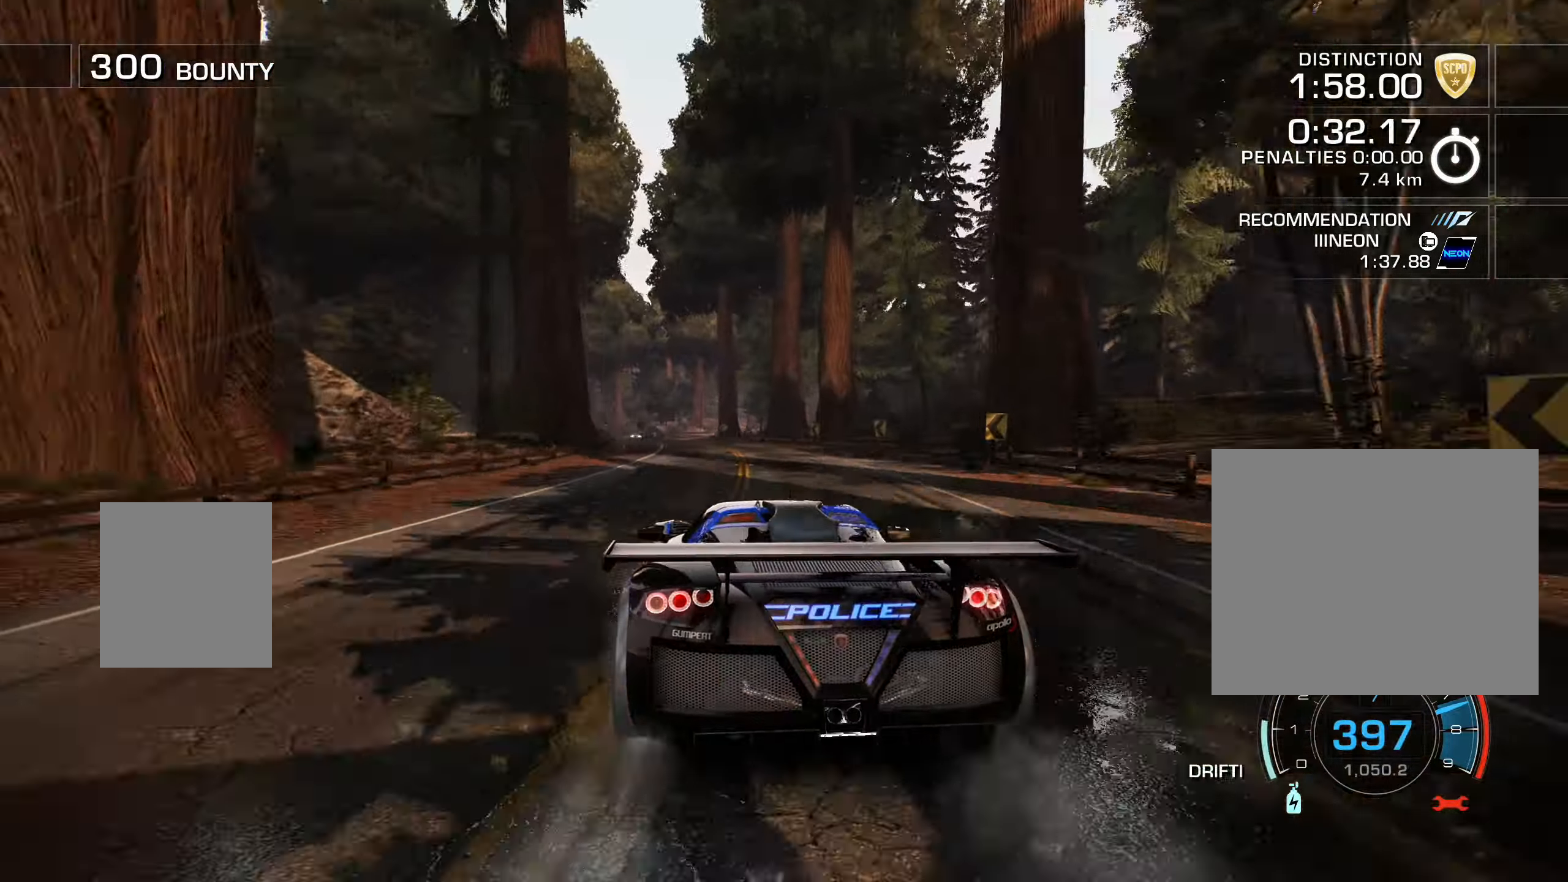
{"buttons": ["R2"], "right_stick": "center", "events": [[416, "DPAD_LEFT", "down"], [483, "DPAD_LEFT", "up"]]}
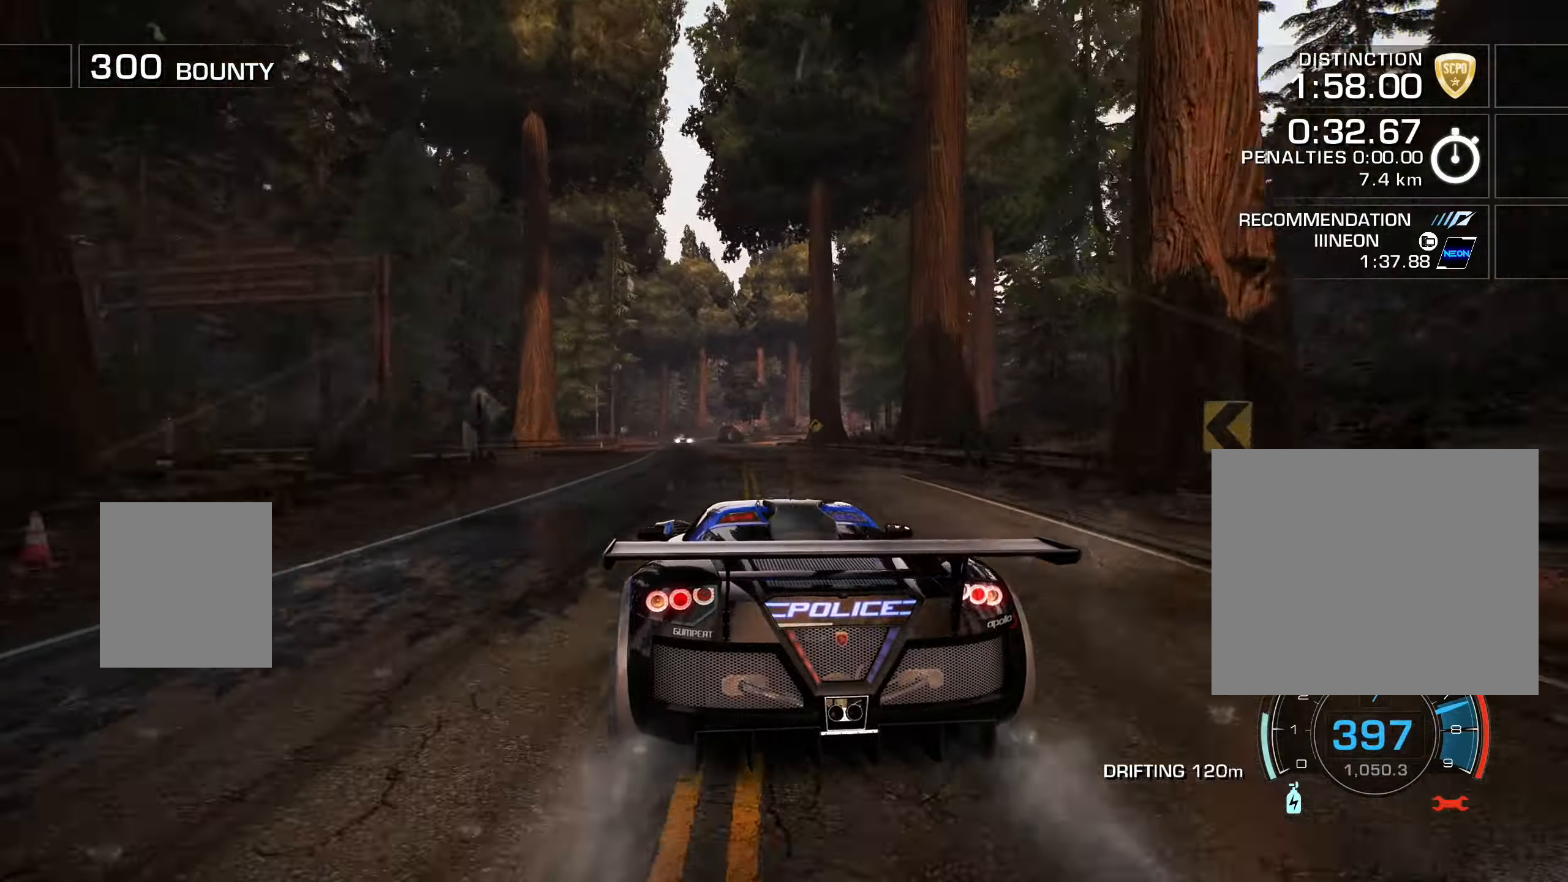
{"buttons": ["R2"], "right_stick": "center", "events": [[333, "DPAD_RIGHT", "down"], [450, "DPAD_RIGHT", "up"]]}
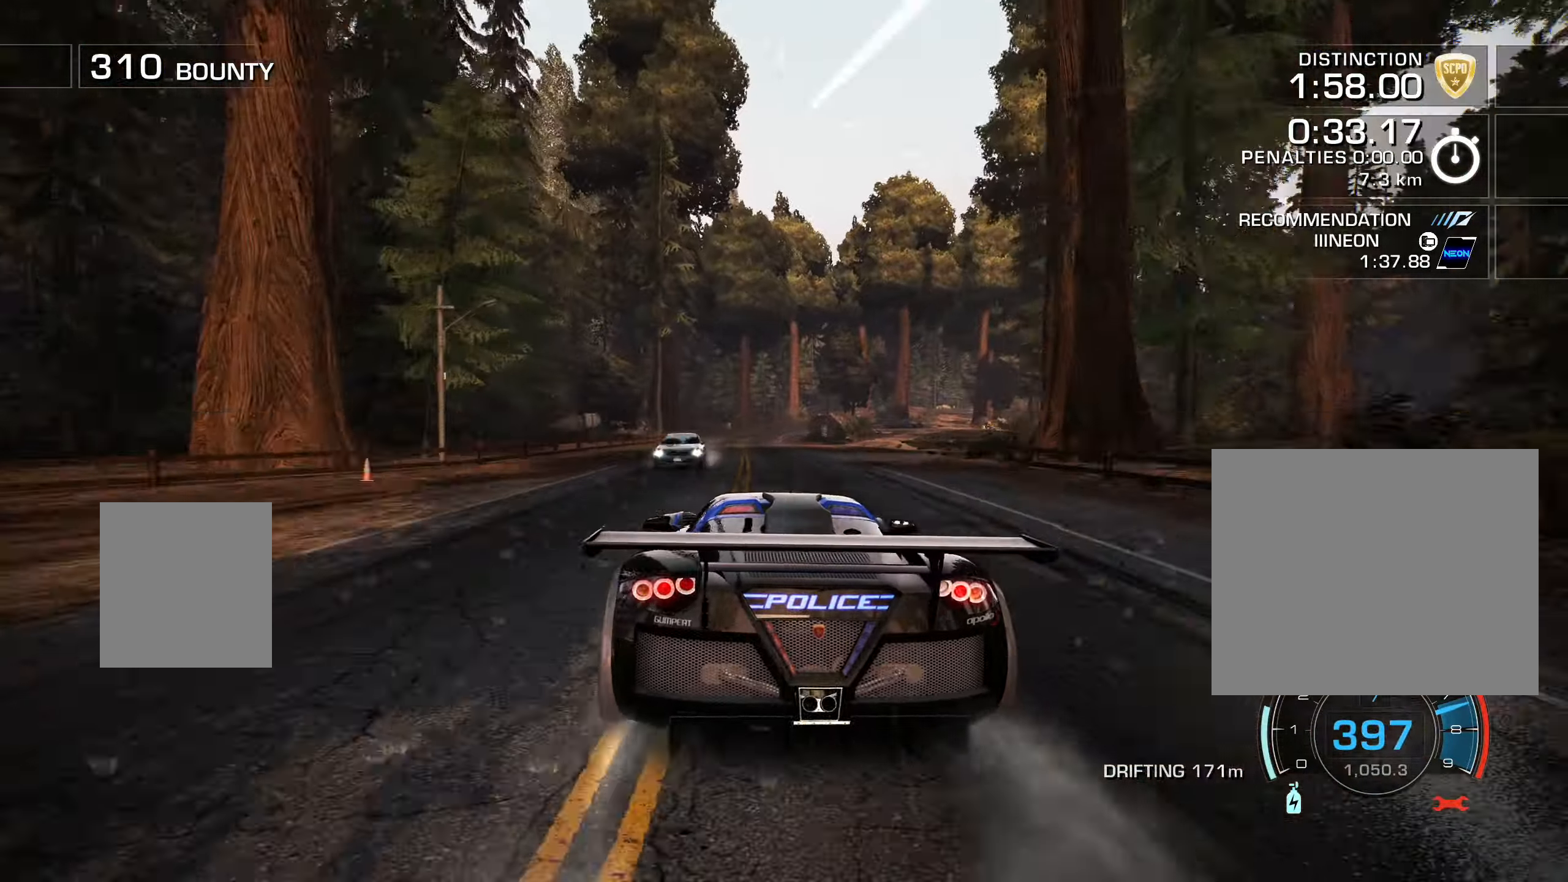
{"buttons": ["R2"], "right_stick": "center", "events": [[133, "DPAD_LEFT", "down"], [233, "DPAD_LEFT", "up"]]}
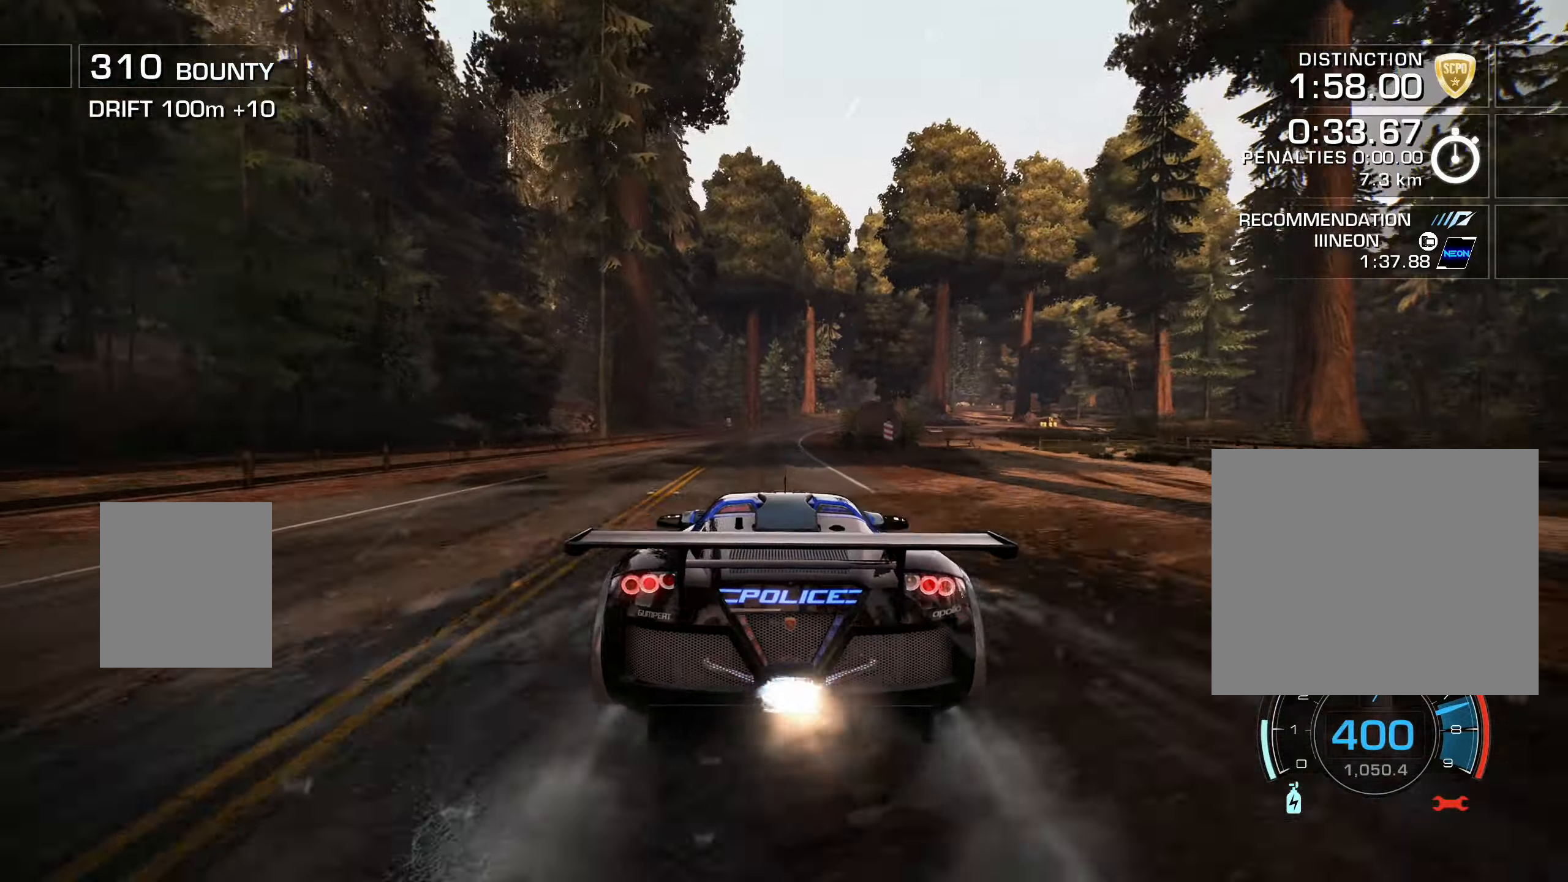
{"buttons": ["L2", "R2", "DPAD_RIGHT"], "right_stick": "center", "events": [[416, "DPAD_RIGHT", "down"], [483, "L2", "down"]]}
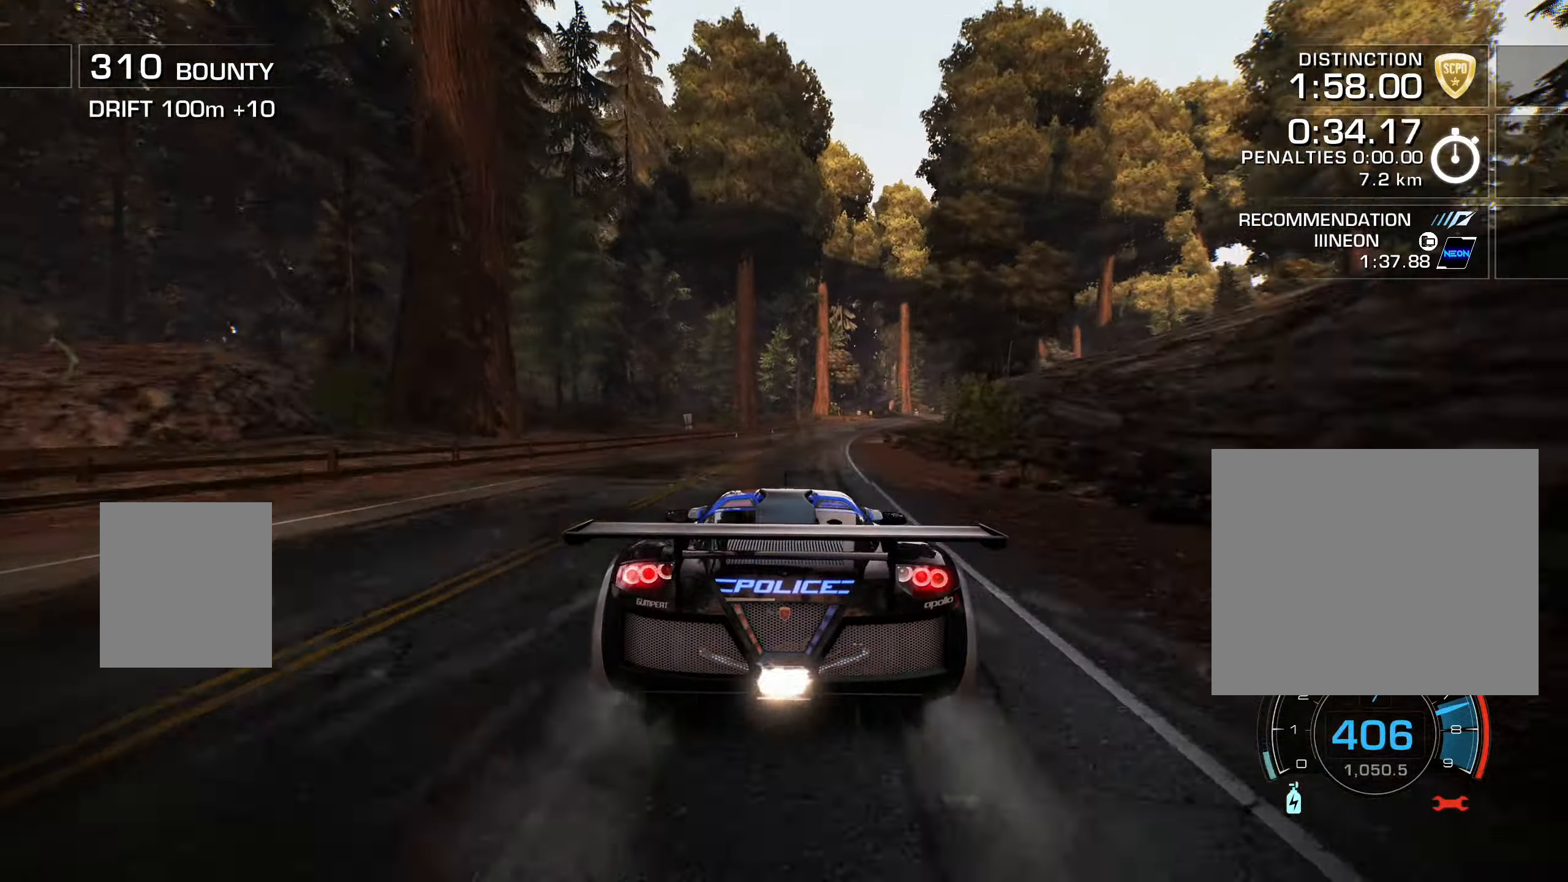
{"buttons": ["R2", "DPAD_RIGHT"], "right_stick": "center", "events": [[66, "L2", "up"], [150, "DPAD_RIGHT", "up"], [216, "DPAD_RIGHT", "down"], [350, "DPAD_RIGHT", "up"], [433, "DPAD_RIGHT", "down"]]}
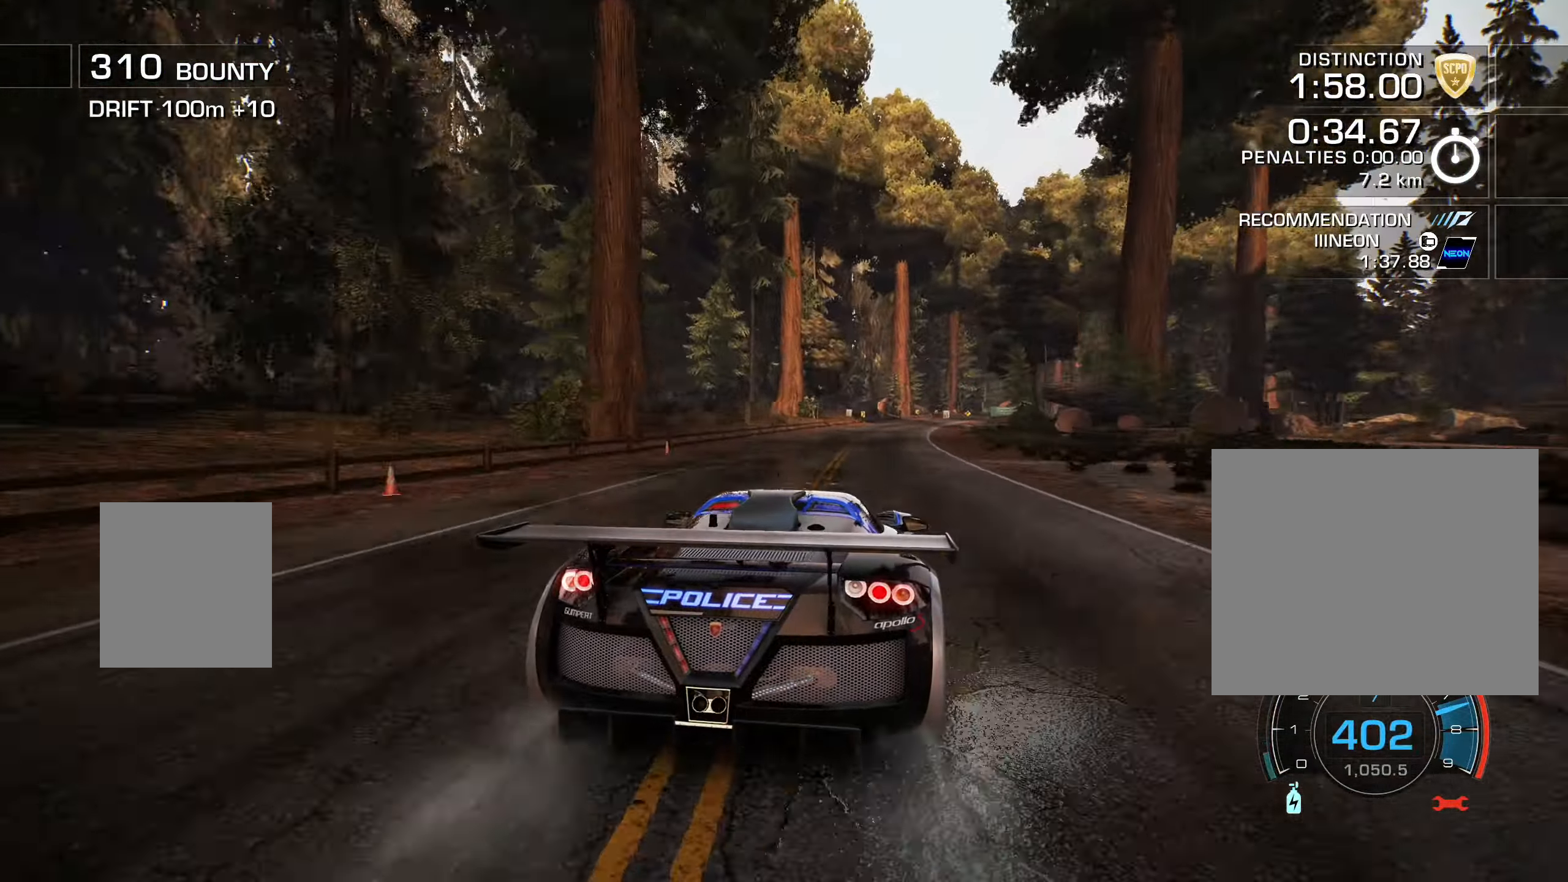
{"buttons": ["R2"], "right_stick": "center", "events": [[33, "DPAD_RIGHT", "up"], [100, "DPAD_RIGHT", "down"], [183, "DPAD_RIGHT", "up"]]}
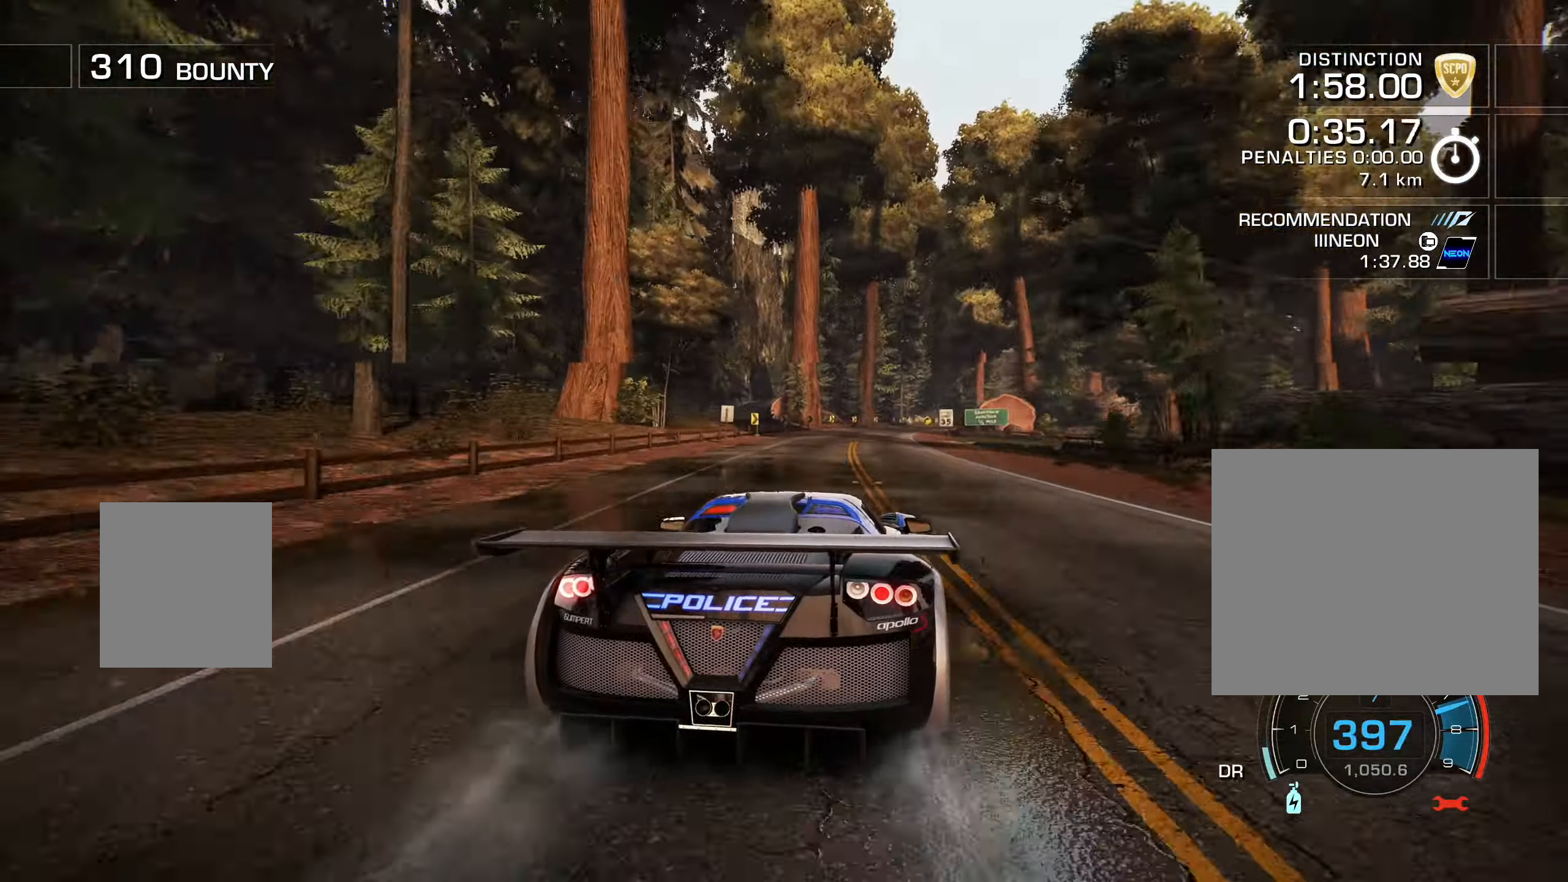
{"buttons": ["R2"], "right_stick": "center", "events": [[83, "DPAD_RIGHT", "down"], [166, "DPAD_RIGHT", "up"], [250, "DPAD_RIGHT", "down"], [333, "DPAD_RIGHT", "up"]]}
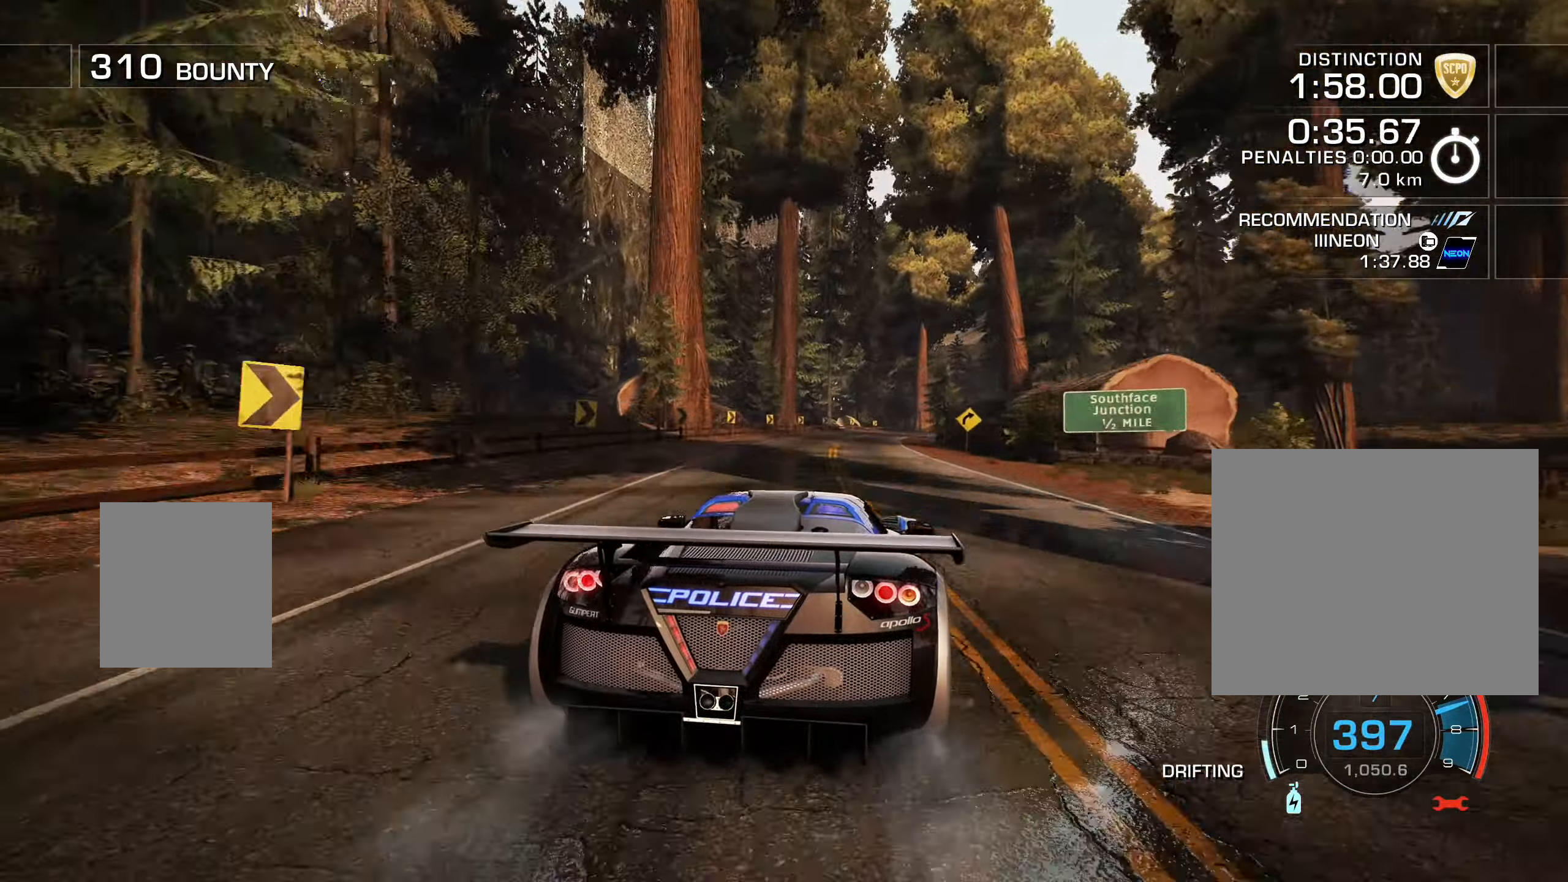
{"buttons": ["R2"], "right_stick": "center", "events": [[16, "DPAD_RIGHT", "down"], [50, "DPAD_RIGHT", "up"]]}
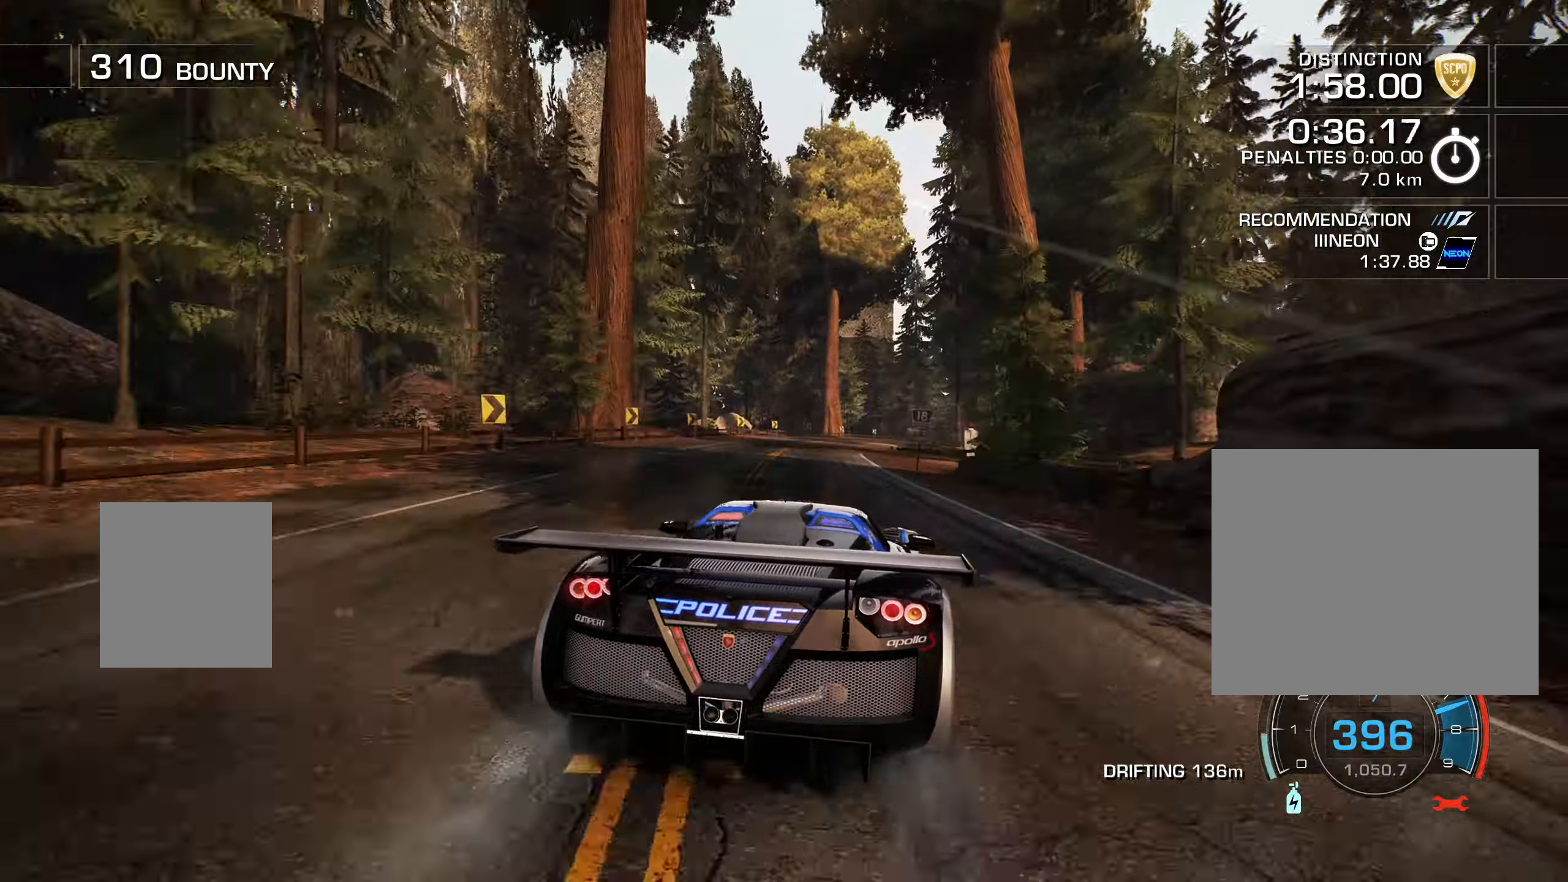
{"buttons": ["R2"], "right_stick": "center", "events": [[17, "DPAD_RIGHT", "down"], [83, "DPAD_RIGHT", "up"]]}